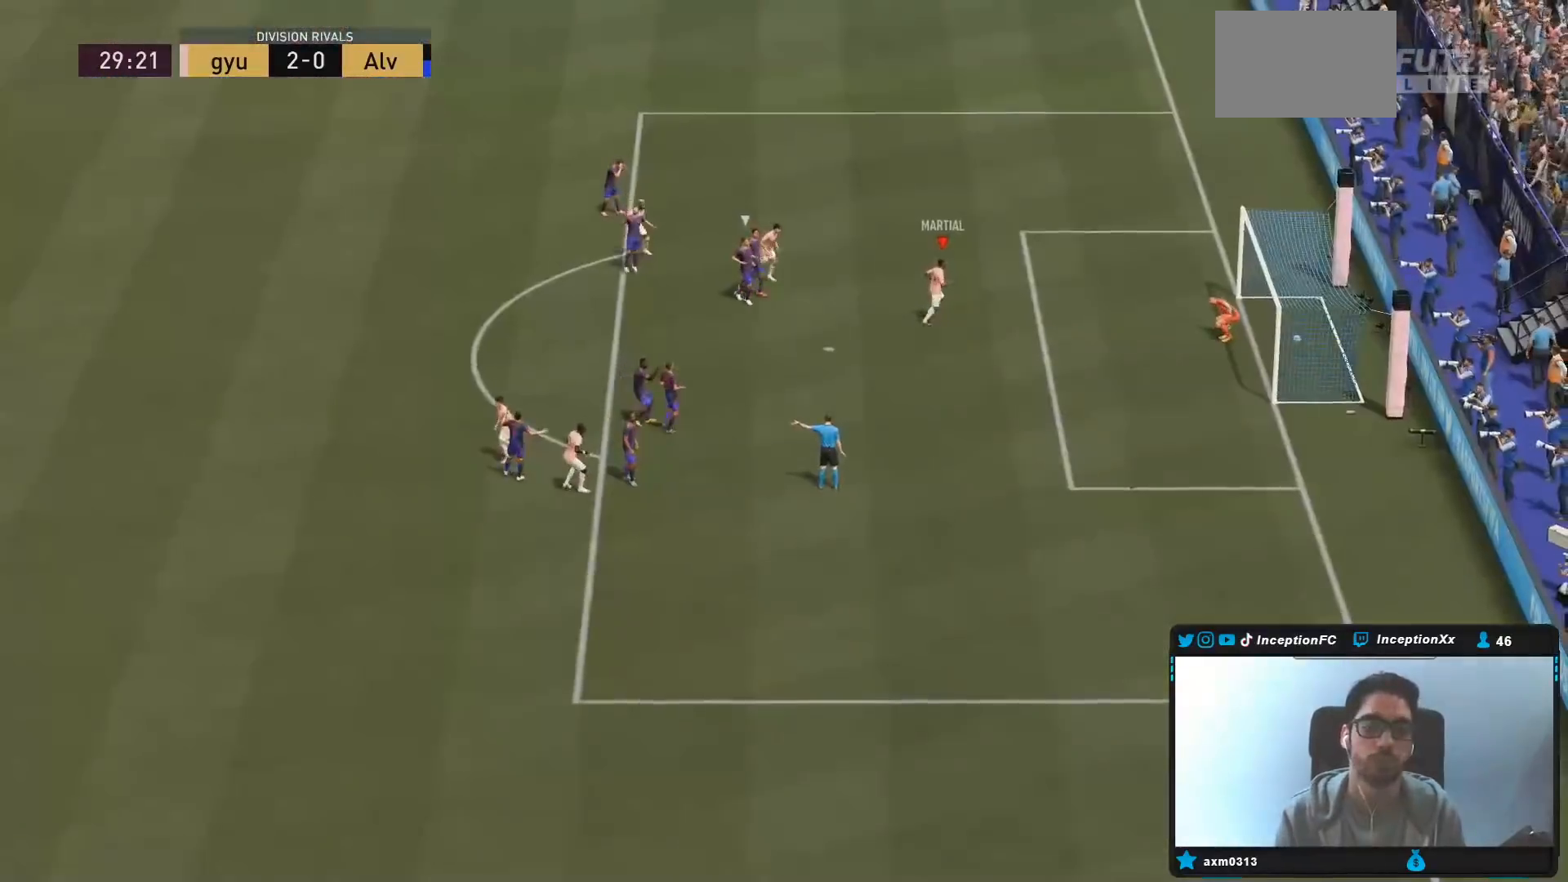
Gameplay with a controller (PlayStation layout); each line is a JSON object with the inputs held at the frame after it. "events" lists button and stick changes between this image and that frame as [ms after this image, input, new state], when the widget could be followed in between. Not read: L3 R3.
{"buttons": [], "left_stick": "up", "right_stick": "center", "events": [[150, "left_stick", "up-left"], [400, "left_stick", "up"]]}
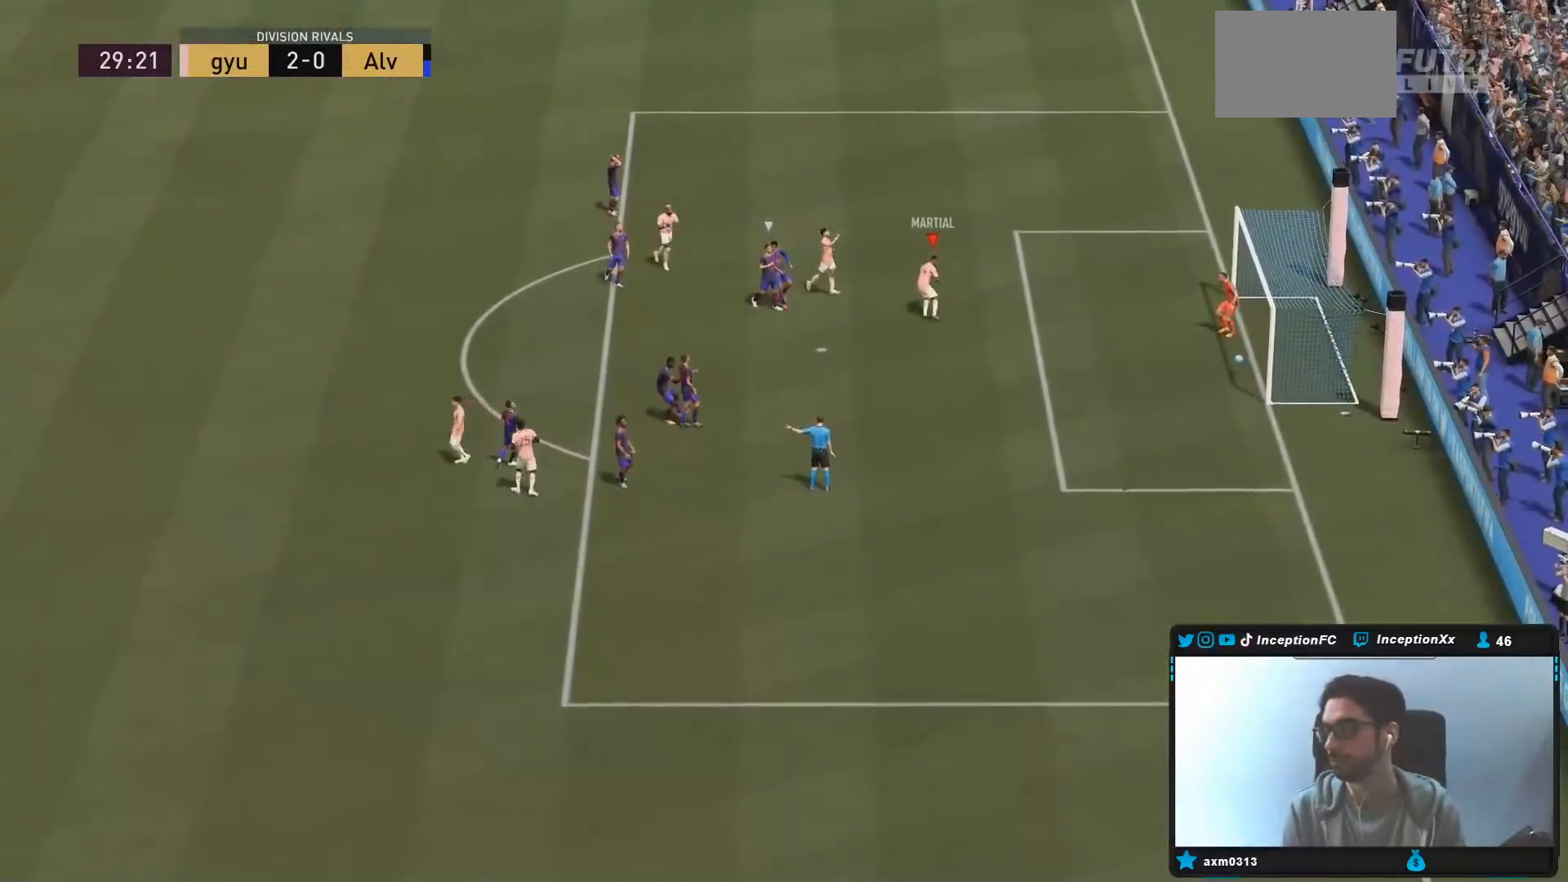
{"buttons": ["CROSS"], "left_stick": "down-right", "right_stick": "center", "events": [[183, "CROSS", "down"], [183, "left_stick", "down-right"], [317, "CROSS", "up"], [383, "CROSS", "down"]]}
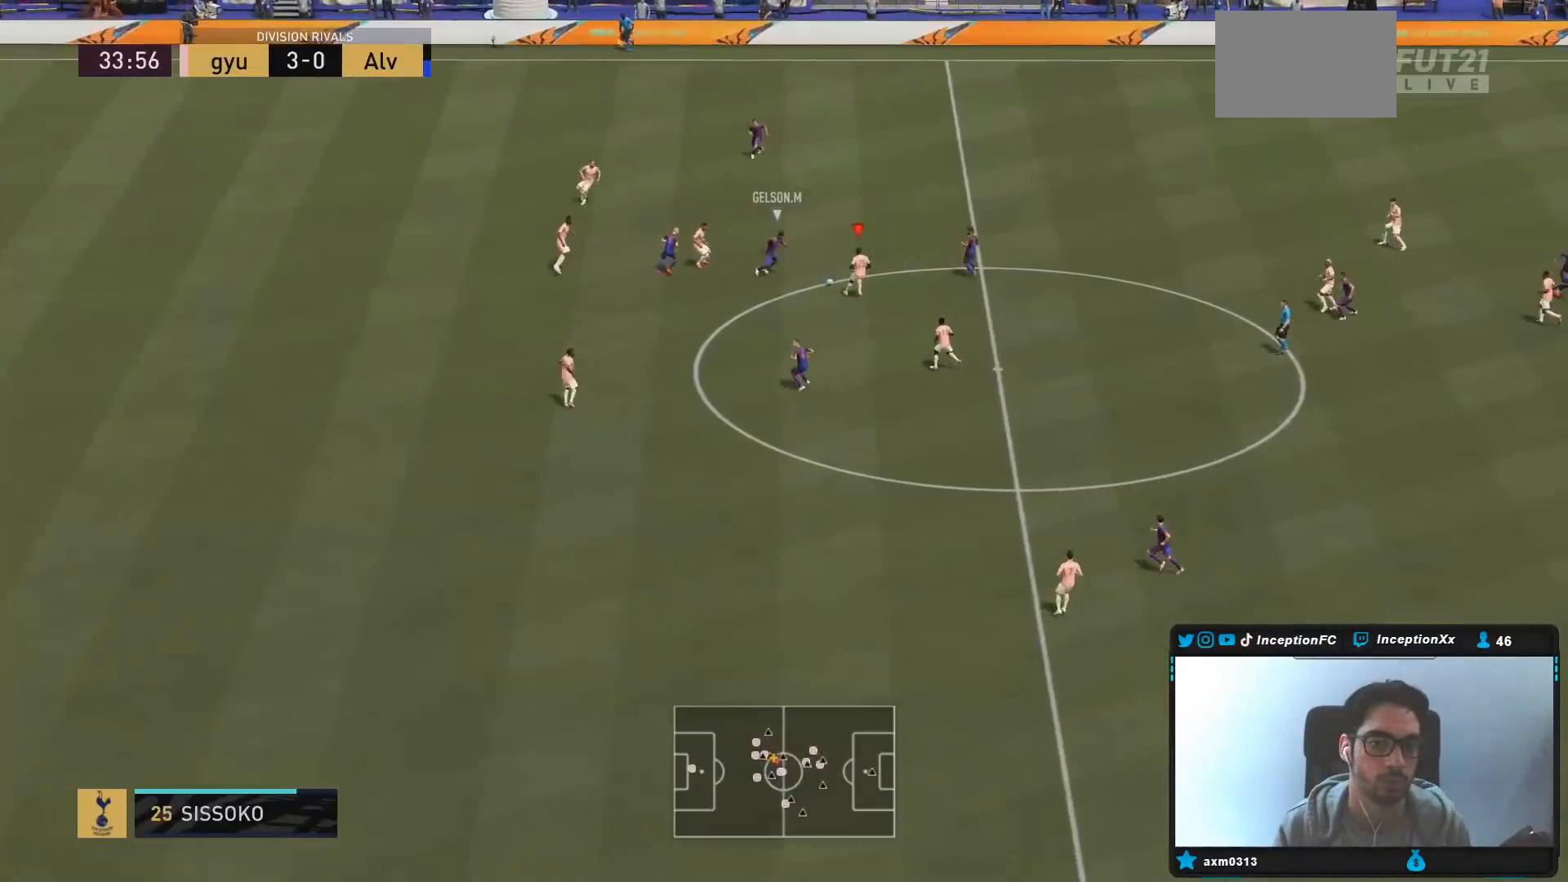
{"buttons": [], "left_stick": "down-right", "right_stick": "center", "events": [[17, "CROSS", "up"]]}
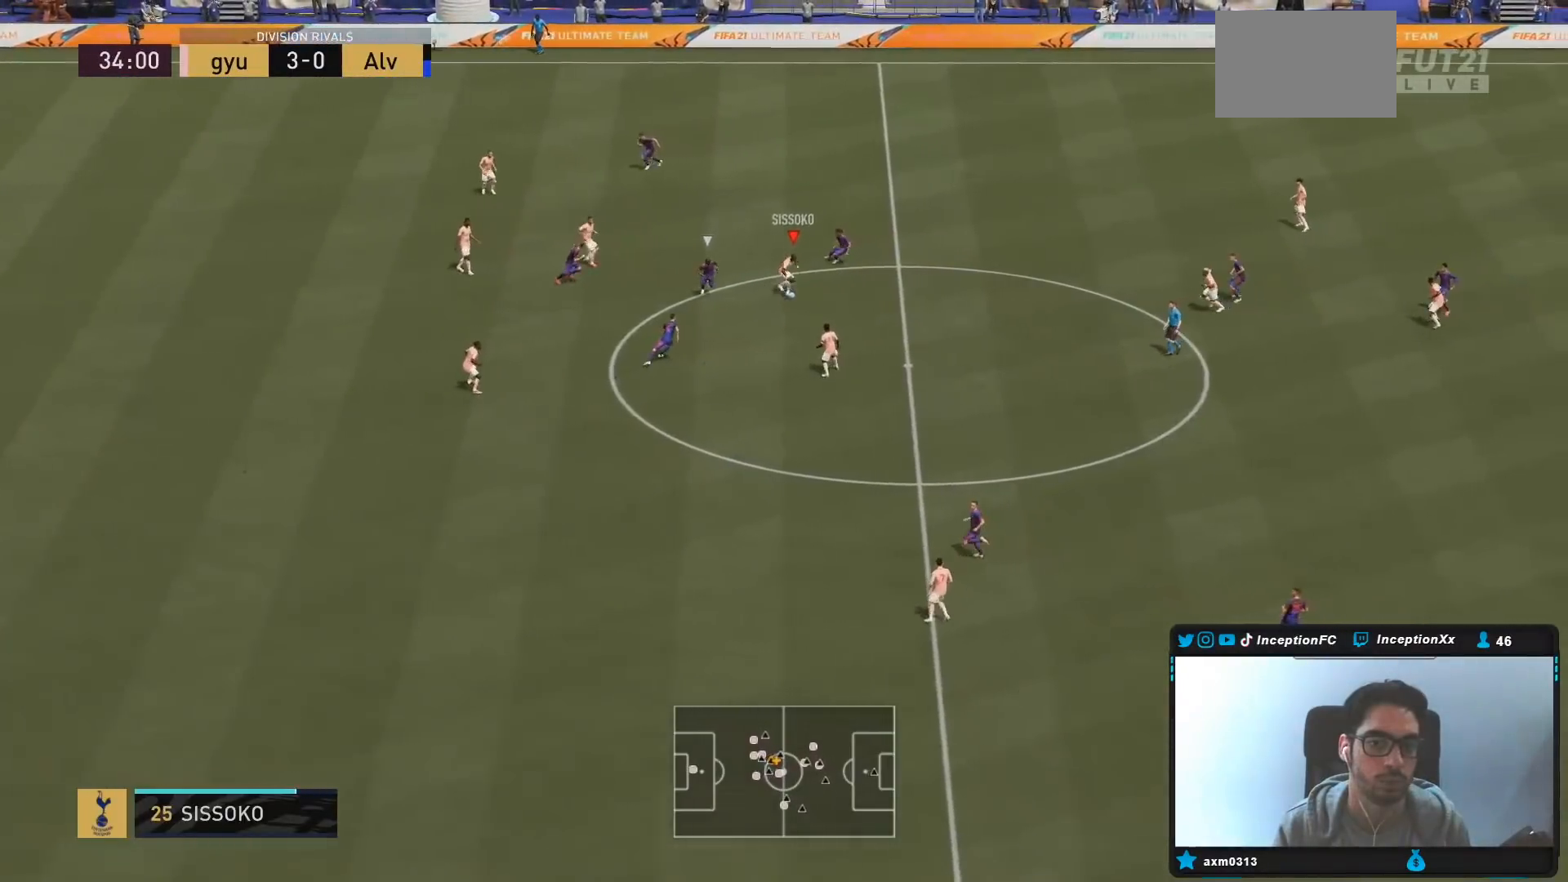
{"buttons": ["L2", "R2"], "left_stick": "center", "right_stick": "center", "events": [[67, "CROSS", "down"], [167, "CROSS", "up"], [200, "left_stick", "down"], [267, "L2", "down"], [350, "L2", "up"], [400, "L2", "down"], [417, "left_stick", "center"], [483, "R2", "down"]]}
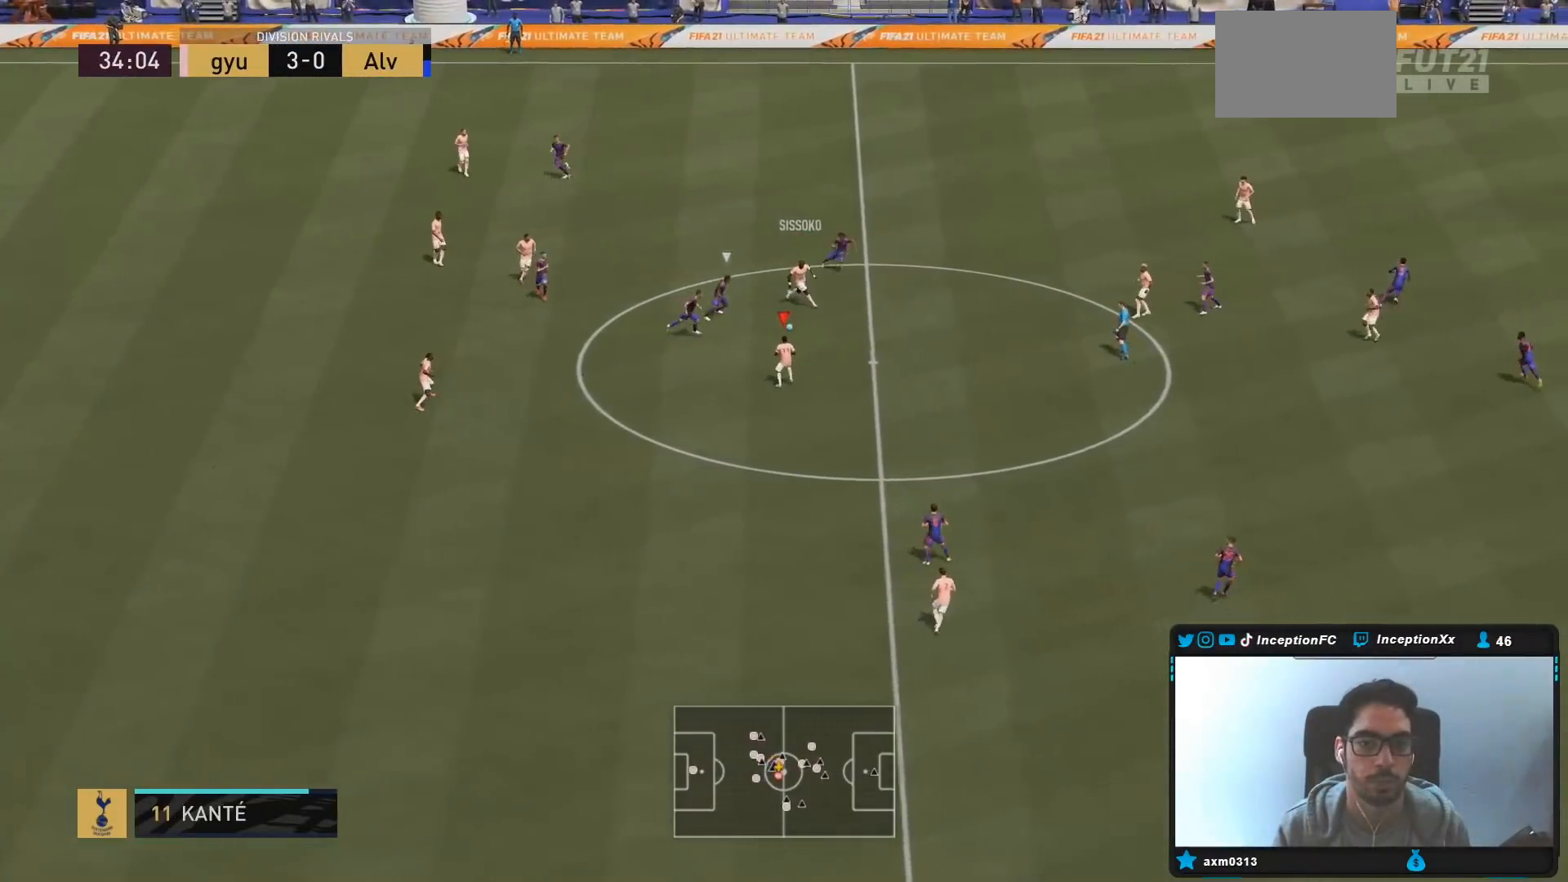
{"buttons": [], "left_stick": "down-right", "right_stick": "center", "events": [[33, "L2", "up"], [117, "left_stick", "down-right"], [150, "R2", "up"]]}
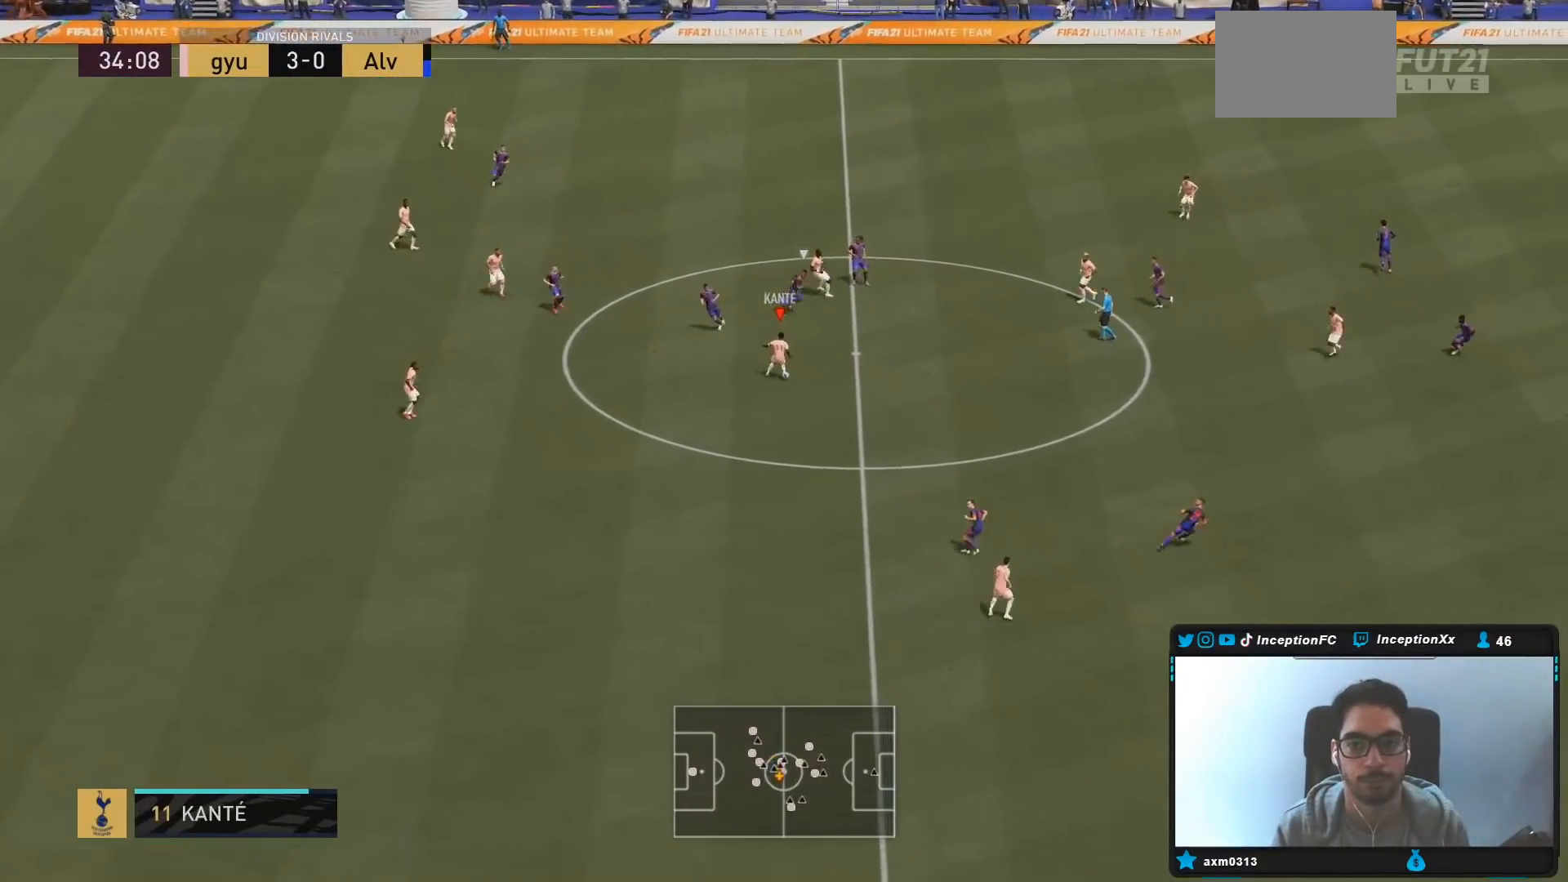
{"buttons": ["R1"], "left_stick": "right", "right_stick": "center", "events": [[283, "CROSS", "down"], [283, "R1", "down"], [350, "left_stick", "right"], [450, "CROSS", "up"]]}
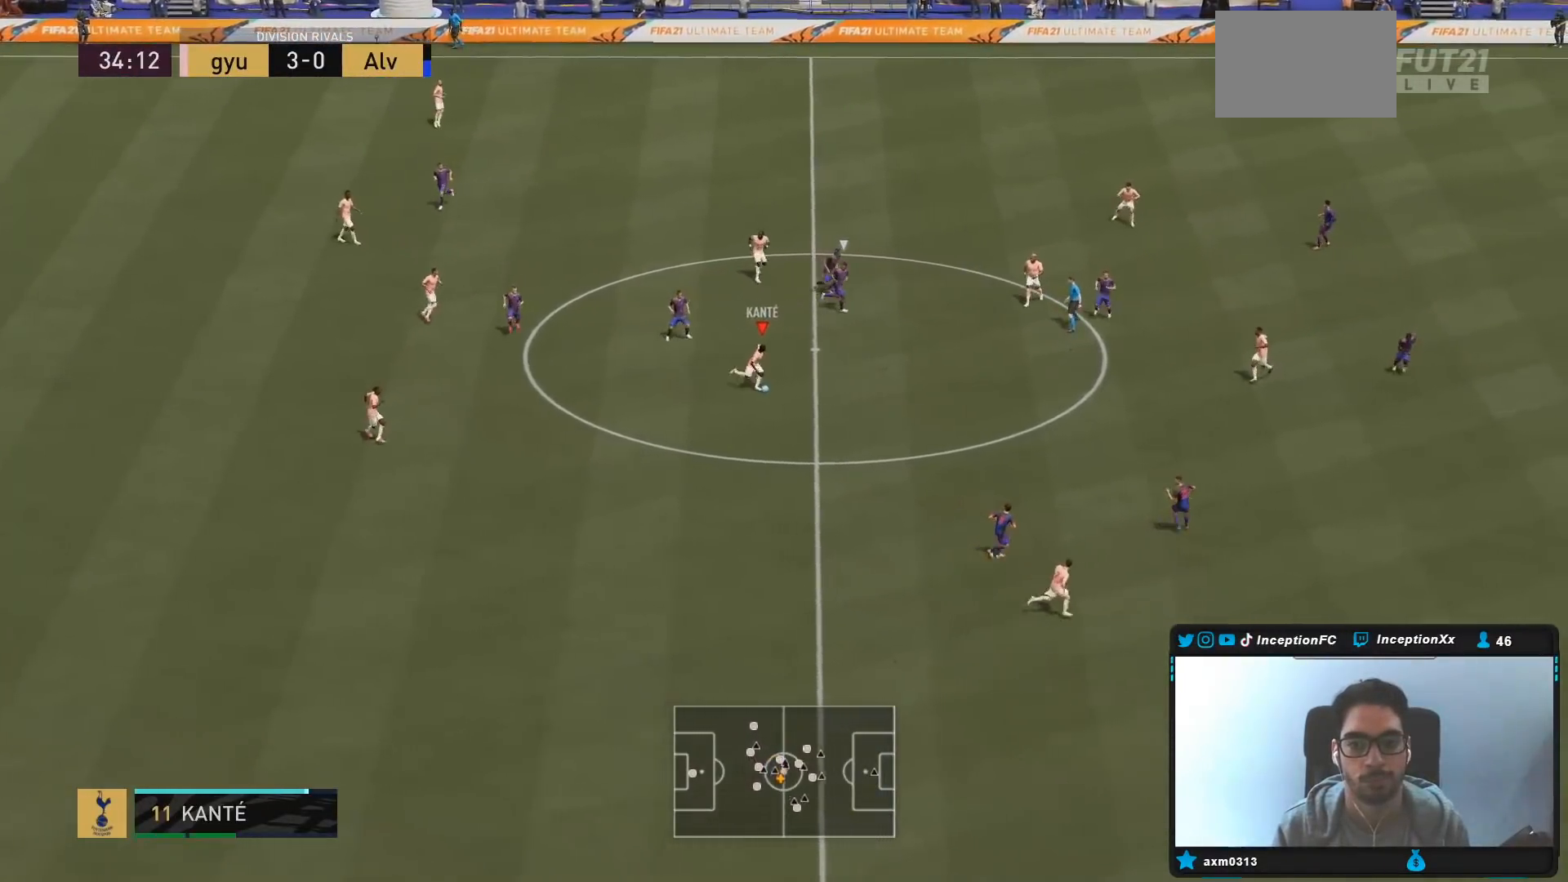
{"buttons": [], "left_stick": "down", "right_stick": "center", "events": [[150, "R1", "up"], [183, "left_stick", "center"], [367, "left_stick", "down"]]}
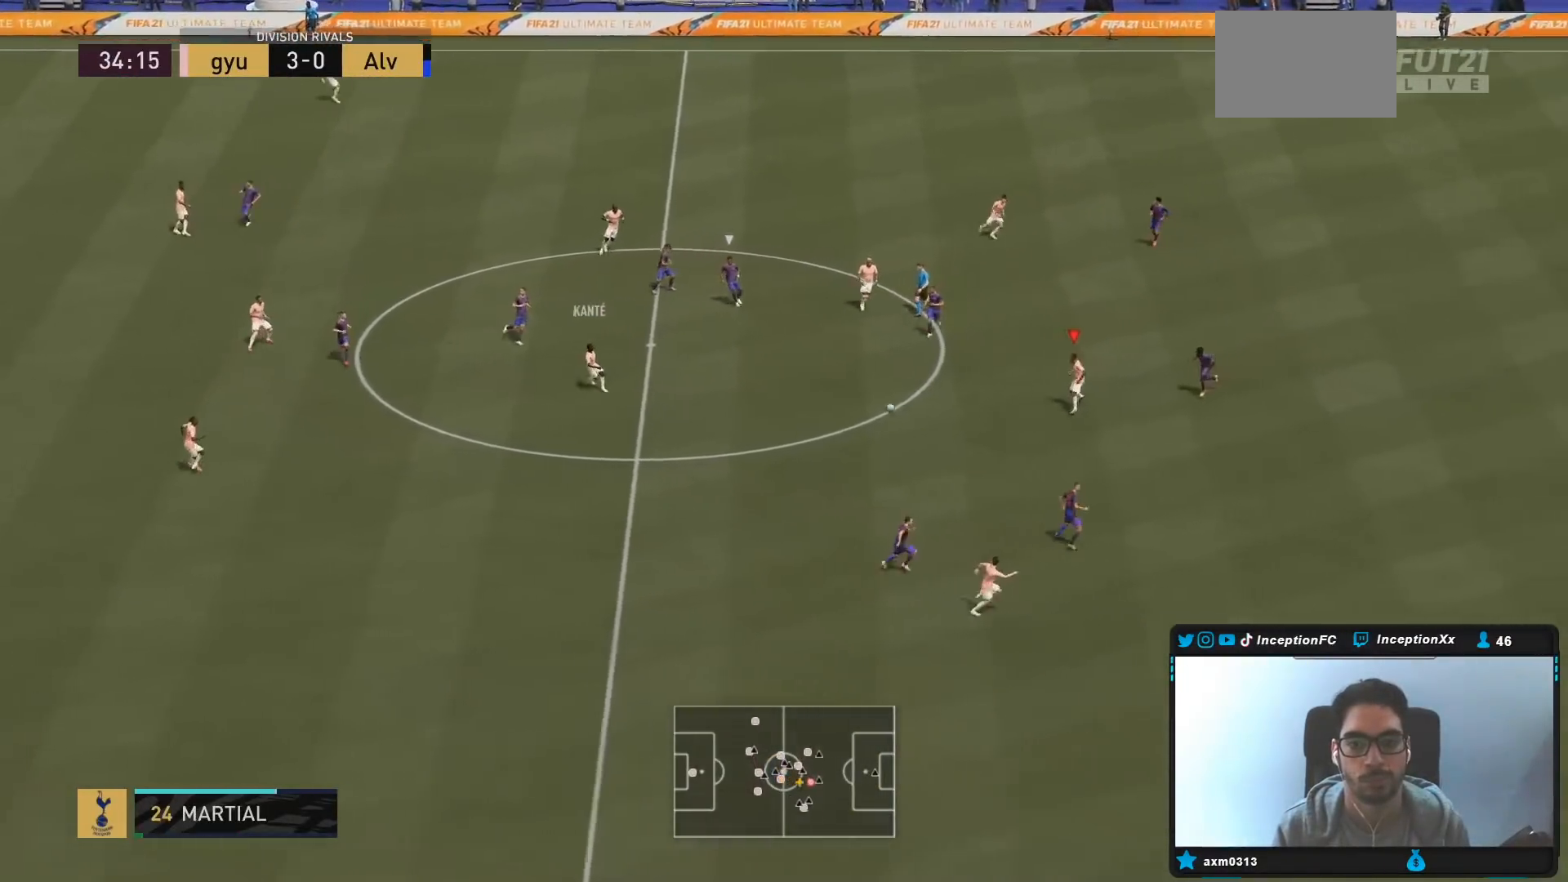
{"buttons": ["R2"], "left_stick": "down-right", "right_stick": "center", "events": [[17, "L1", "down"], [17, "TRIANGLE", "down"], [17, "left_stick", "down-right"], [183, "TRIANGLE", "up"], [483, "L1", "up"], [483, "R2", "down"]]}
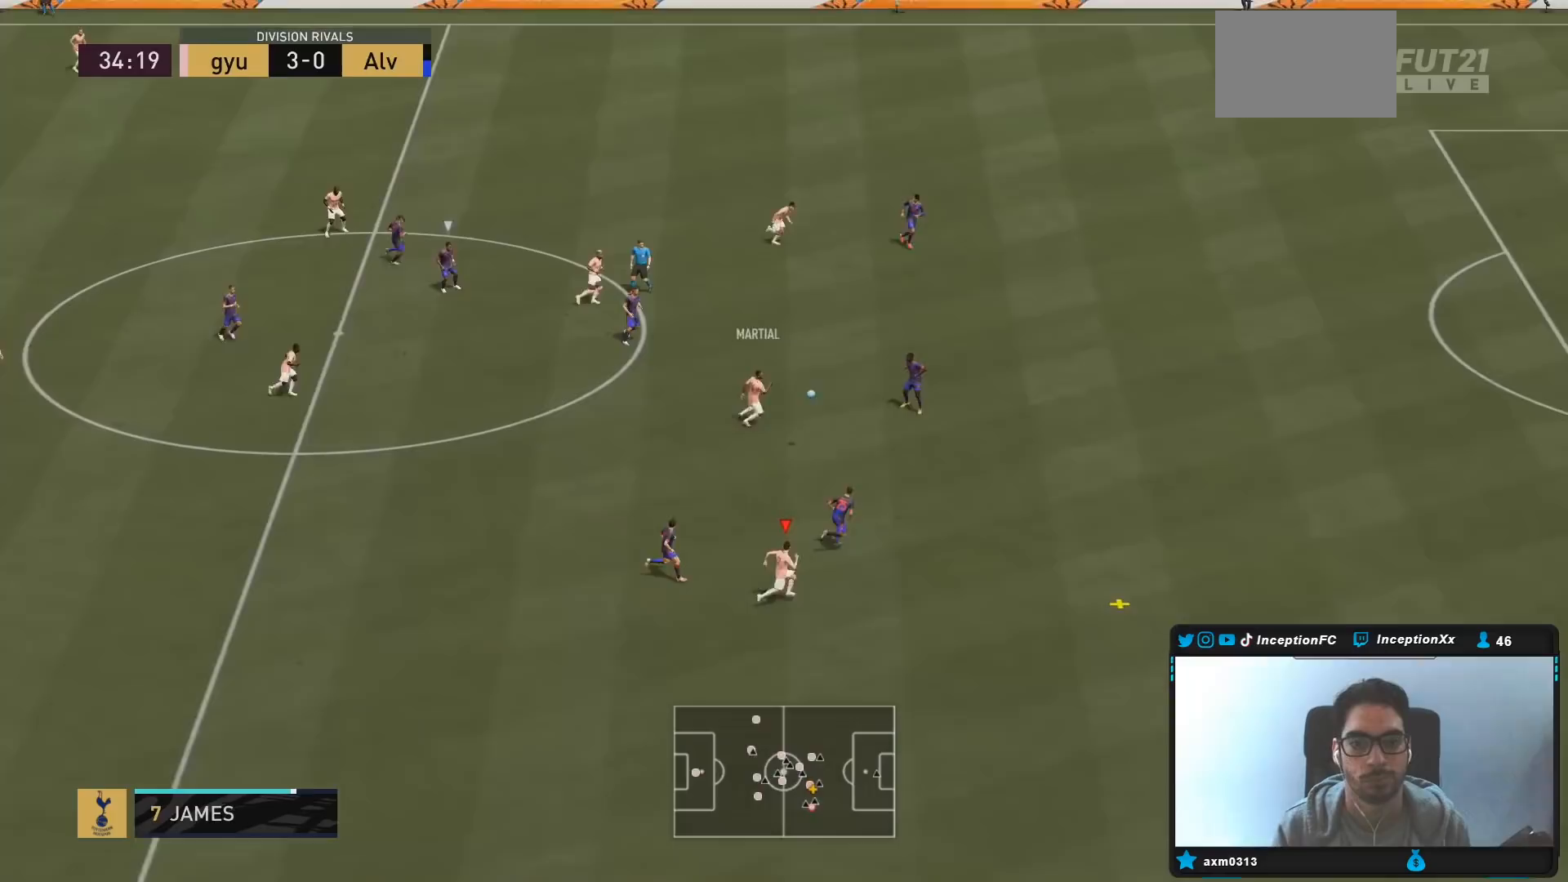
{"buttons": ["R2"], "left_stick": "right", "right_stick": "center", "events": [[400, "left_stick", "right"]]}
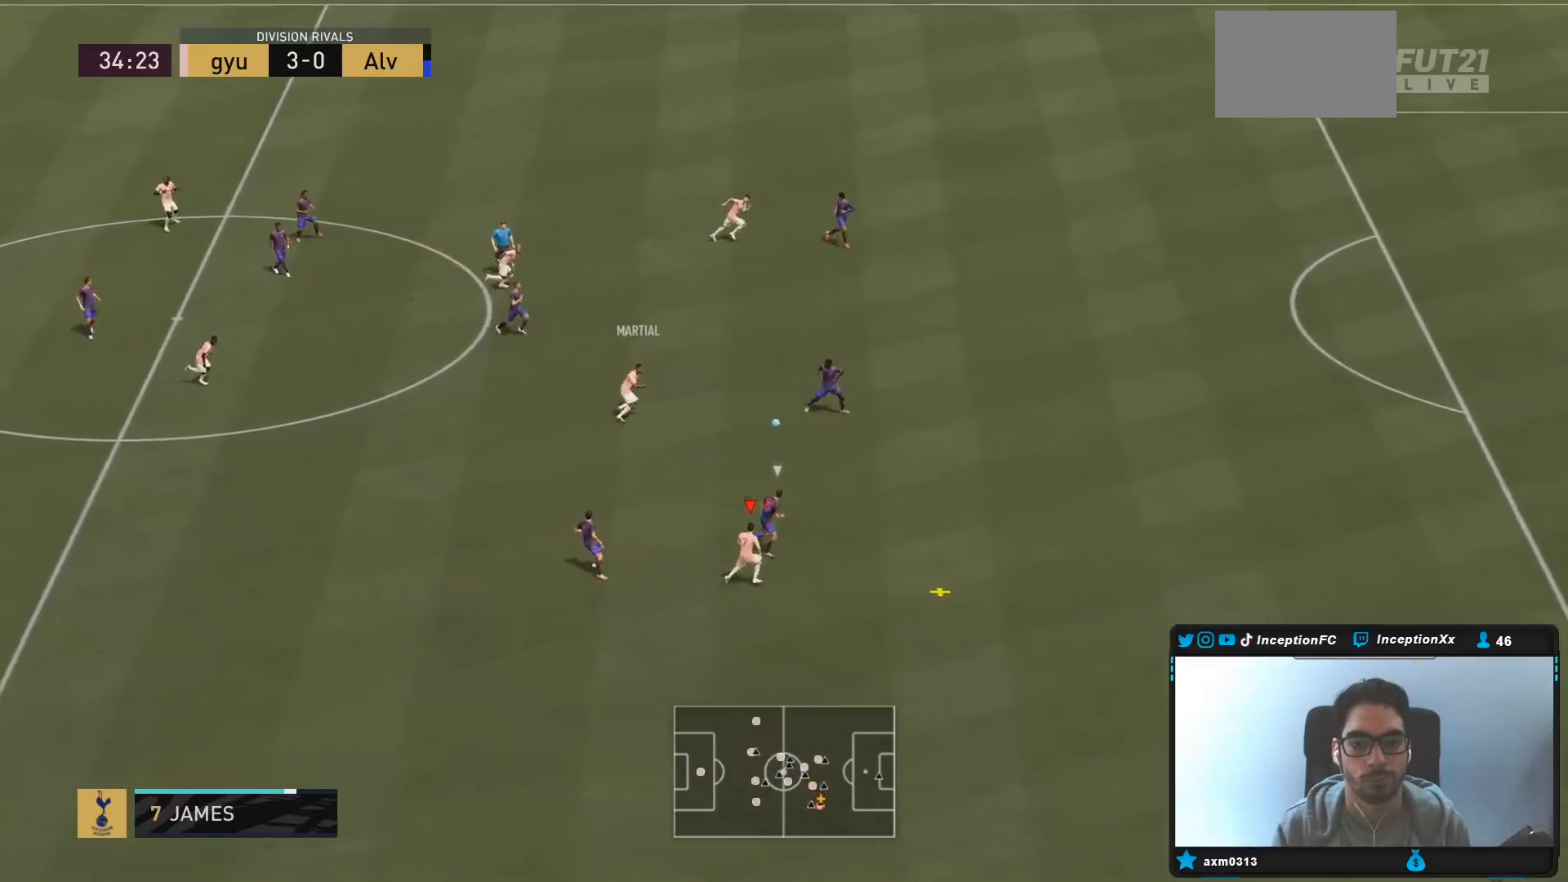
{"buttons": ["R2"], "left_stick": "right", "right_stick": "center", "events": []}
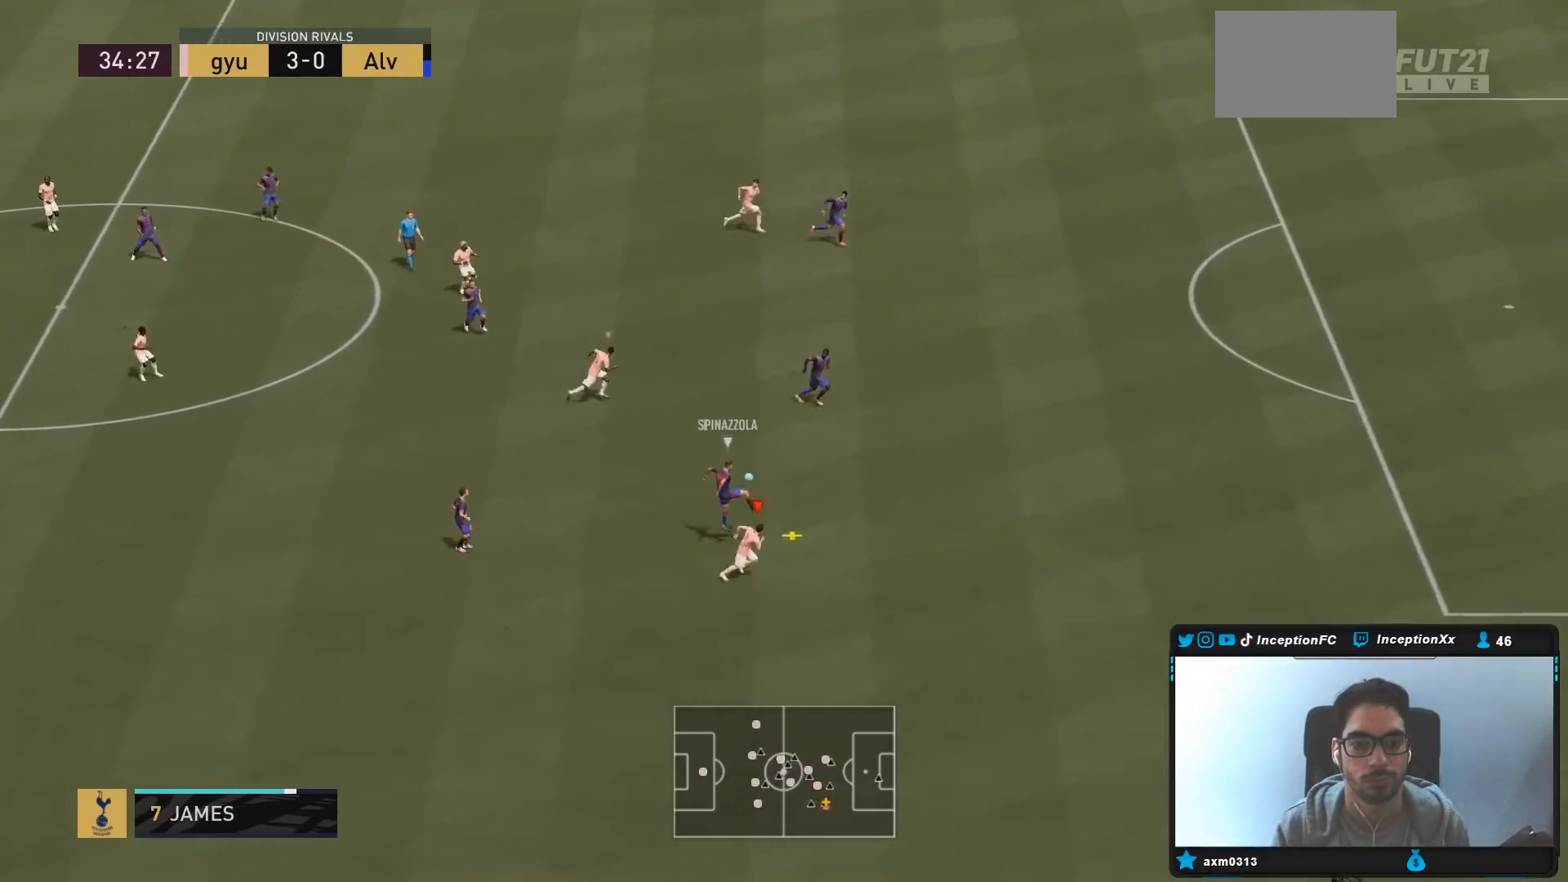
{"buttons": ["L2", "R1"], "left_stick": "right", "right_stick": "center", "events": [[250, "R2", "up"], [333, "L2", "down"], [500, "R1", "down"]]}
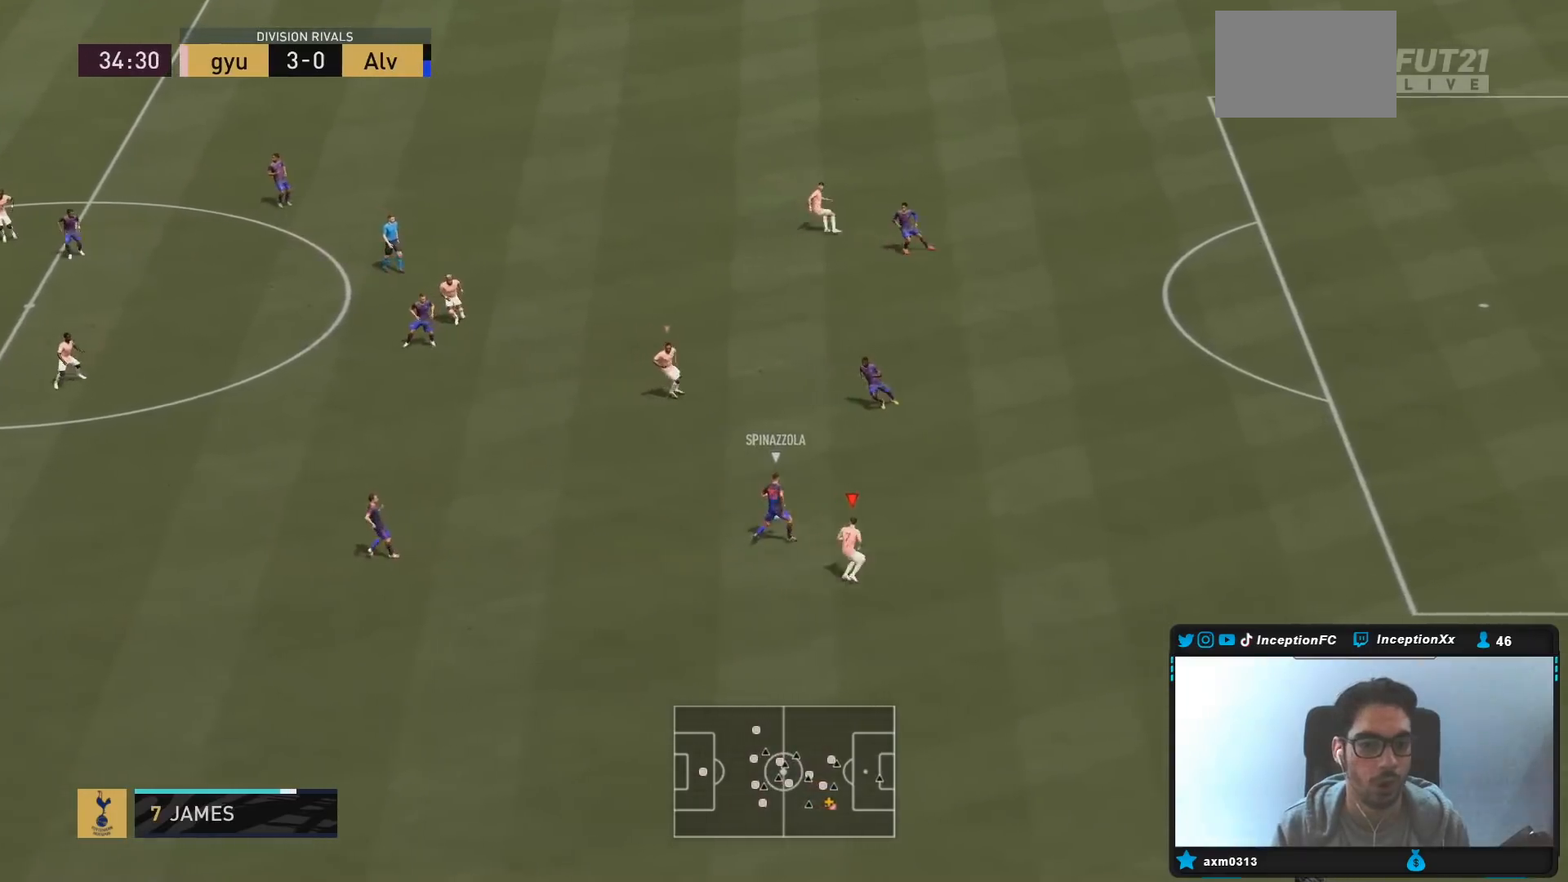
{"buttons": ["L2", "R1", "R2"], "left_stick": "left", "right_stick": "center"}
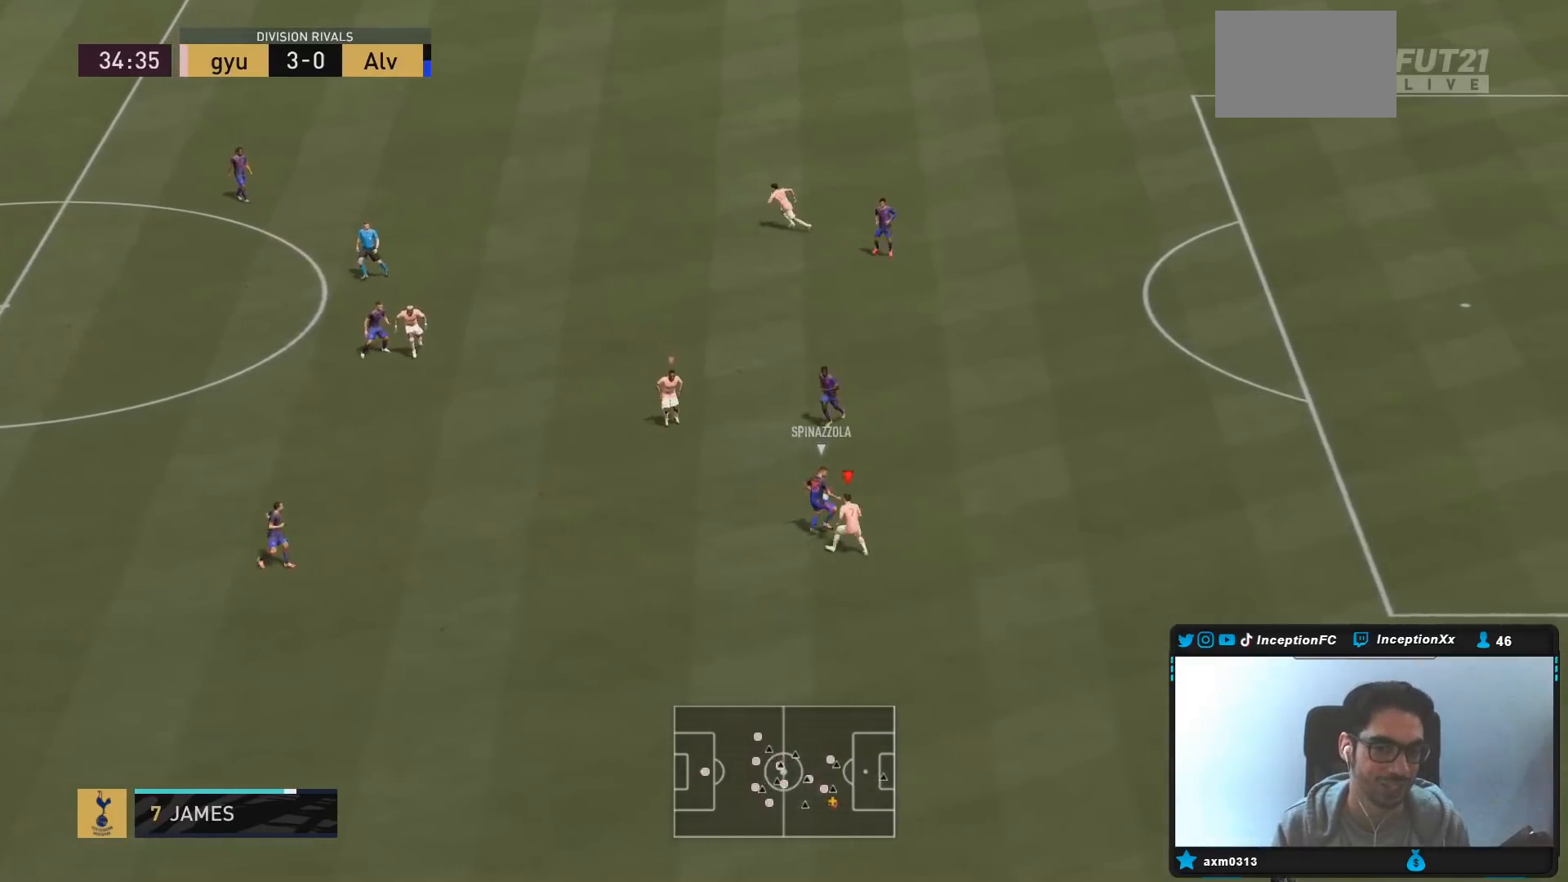
{"buttons": ["R2"], "left_stick": "left", "right_stick": "center", "events": [[67, "R1", "up"], [133, "R1", "down"], [350, "L2", "up"], [417, "R1", "up"]]}
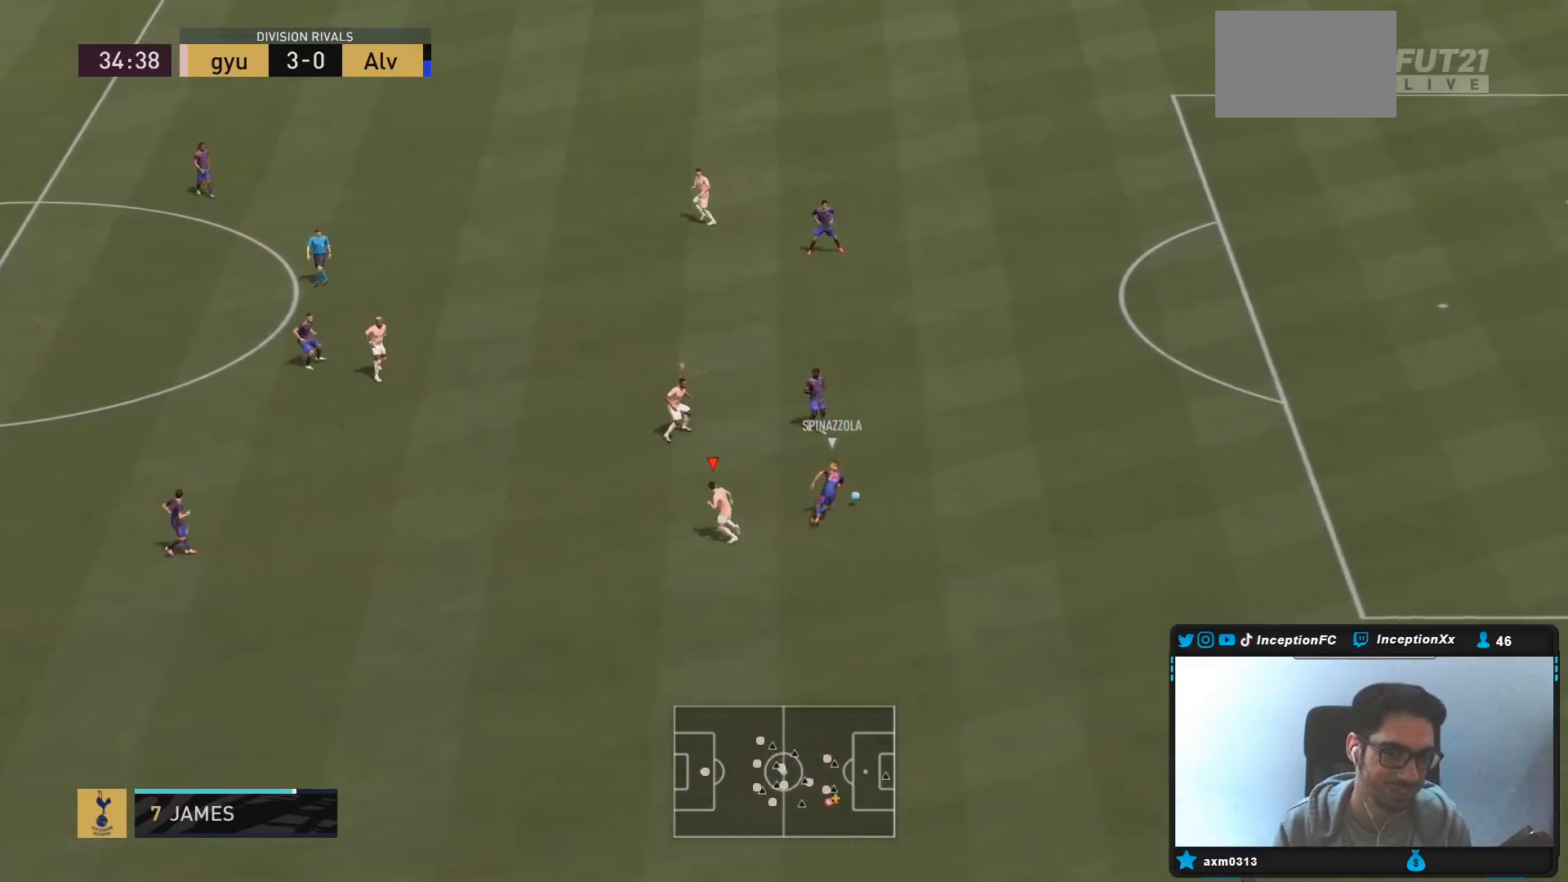
{"buttons": ["L2"], "left_stick": "down-left", "right_stick": "center", "events": [[200, "L2", "down"], [217, "right_stick", "up"], [333, "R2", "up"], [350, "right_stick", "center"], [383, "R1", "down"], [383, "left_stick", "down-left"], [483, "R1", "up"]]}
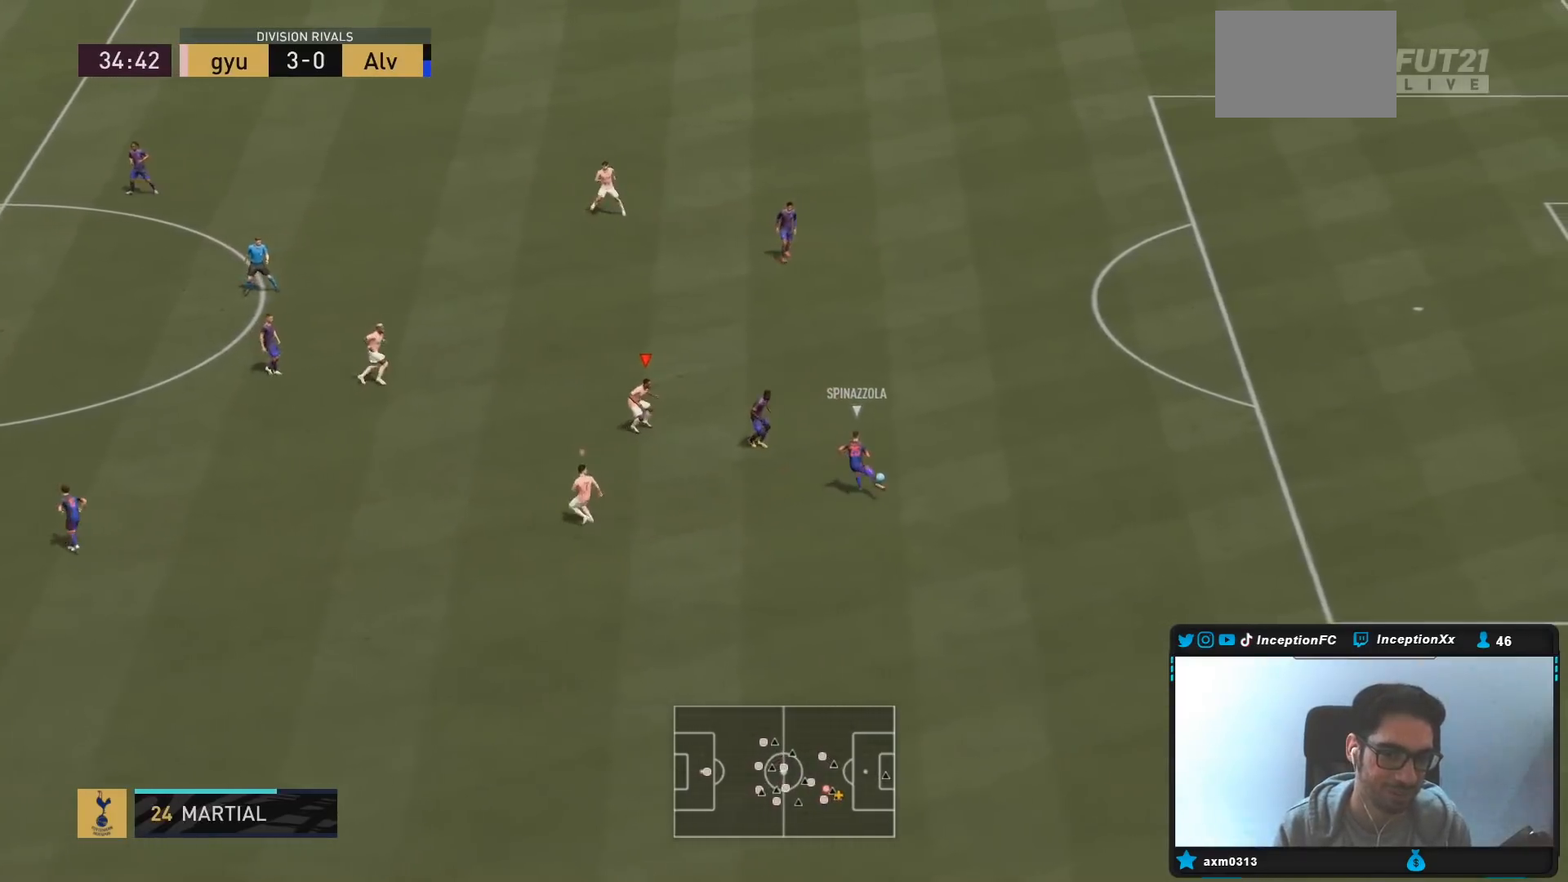
{"buttons": ["L2", "R1", "R2"], "left_stick": "up-right", "right_stick": "center", "events": [[17, "left_stick", "down"], [83, "R1", "down"], [183, "R1", "up"], [200, "left_stick", "right"], [233, "R1", "down"], [267, "R2", "down"], [333, "R1", "up"], [367, "left_stick", "up-right"], [400, "R1", "down"]]}
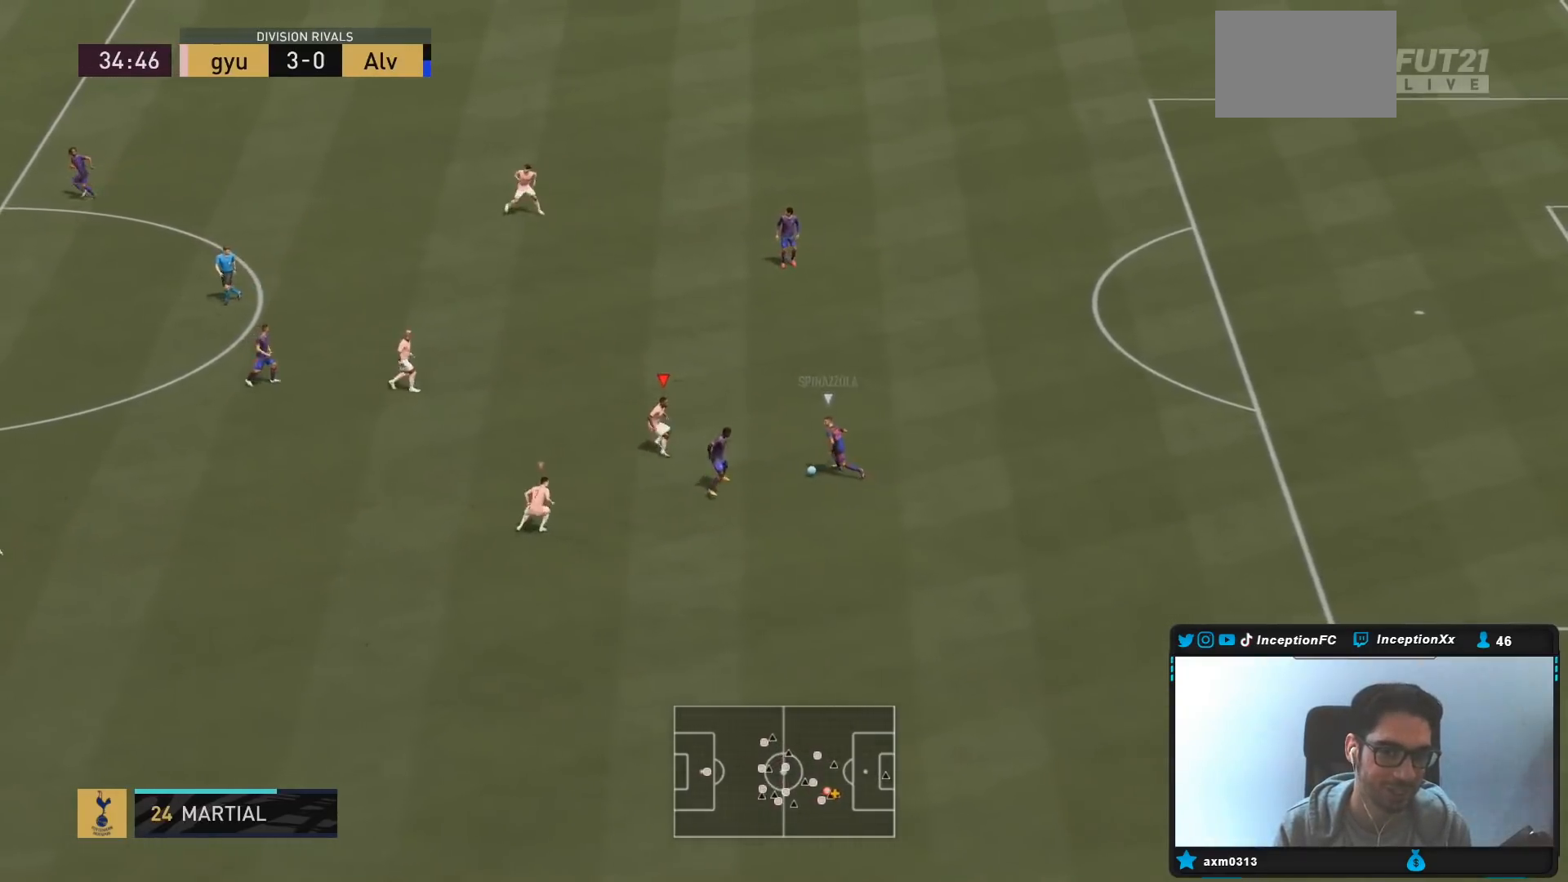
{"buttons": ["L2"], "left_stick": "down-right", "right_stick": "center", "events": [[67, "R1", "up"], [167, "R1", "down"], [267, "L2", "up"], [333, "R1", "up"], [417, "L2", "down"], [467, "left_stick", "down-right"], [483, "R2", "up"]]}
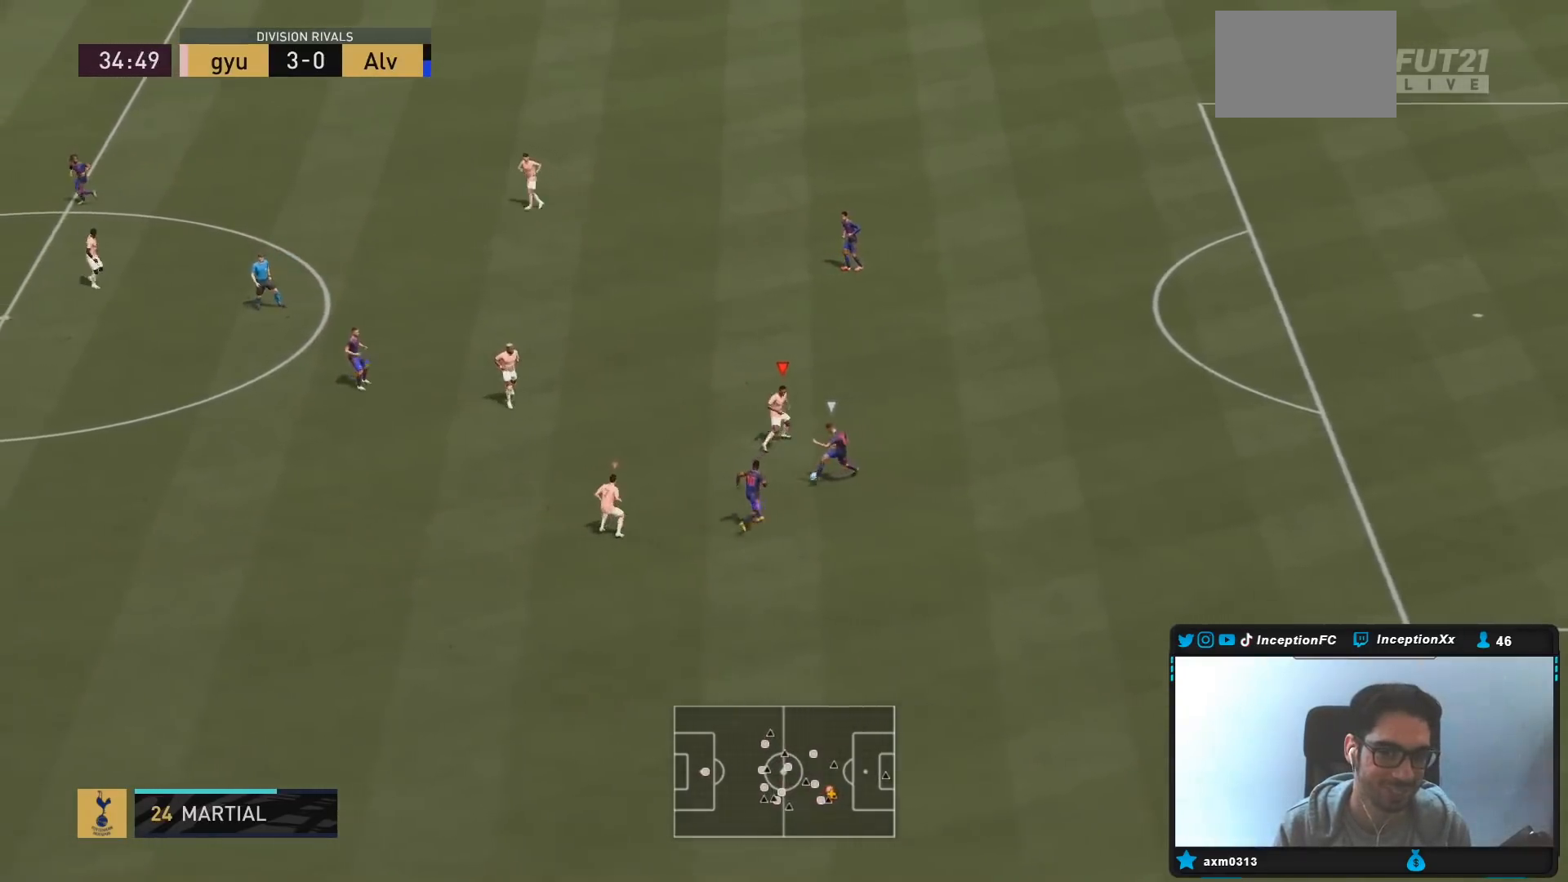
{"buttons": ["L2"], "left_stick": "down-left", "right_stick": "down-left", "events": [[67, "left_stick", "down"], [167, "R1", "down"], [233, "left_stick", "down-left"], [267, "R1", "up"], [433, "R1", "down"], [467, "right_stick", "down-left"], [500, "R1", "up"]]}
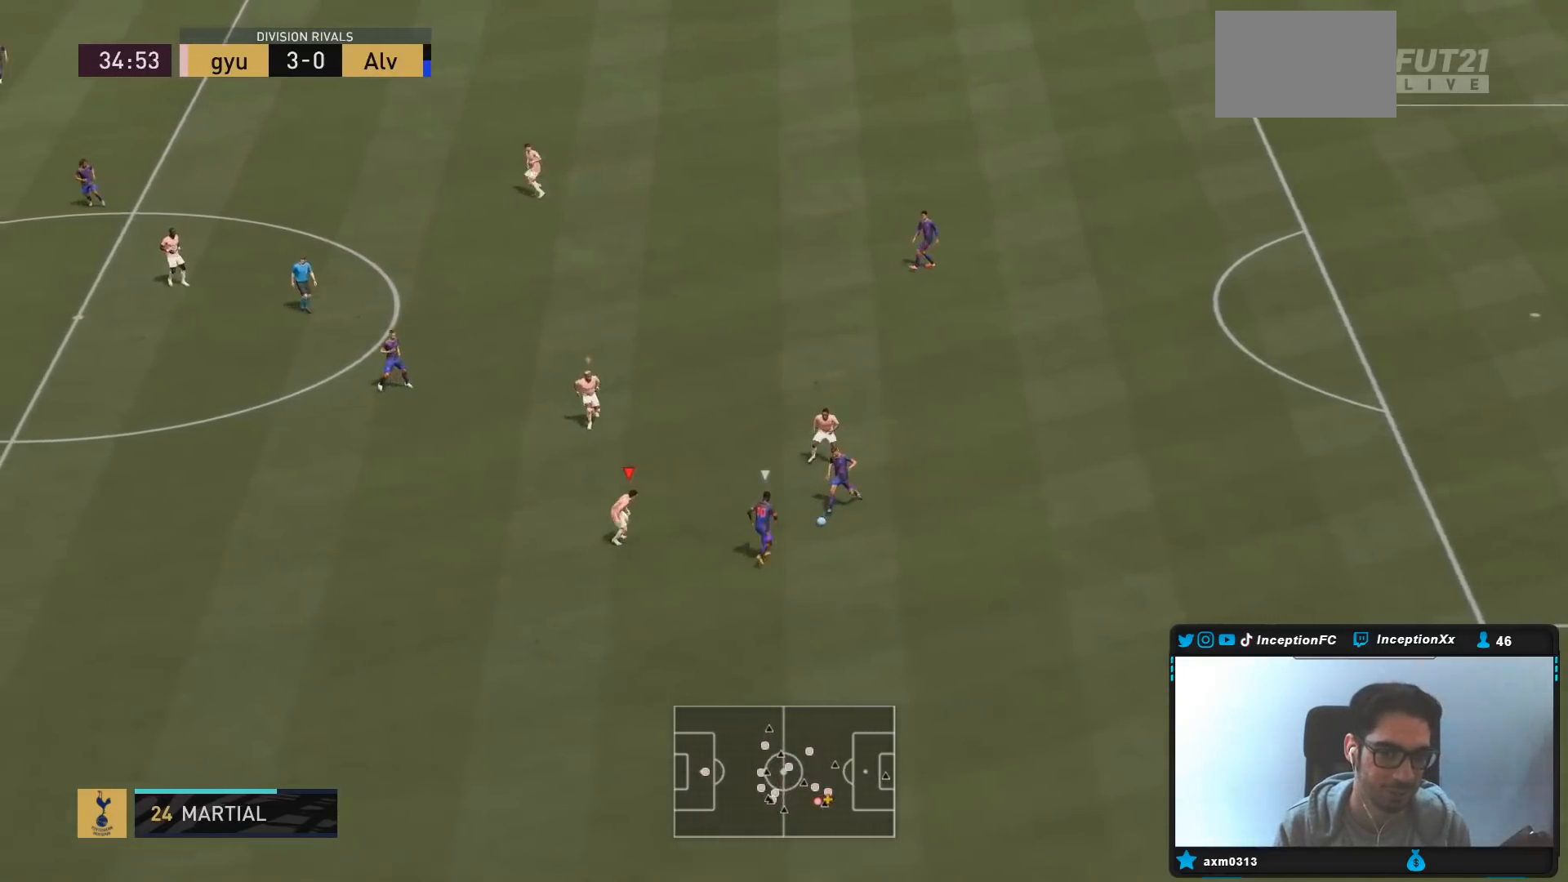
{"buttons": [], "left_stick": "center", "right_stick": "center", "events": [[83, "L2", "up"], [100, "R2", "down"], [133, "right_stick", "center"], [167, "R1", "down"], [167, "left_stick", "down"], [200, "L2", "down"], [333, "L2", "up"], [333, "R1", "up"], [333, "R2", "up"], [333, "left_stick", "center"]]}
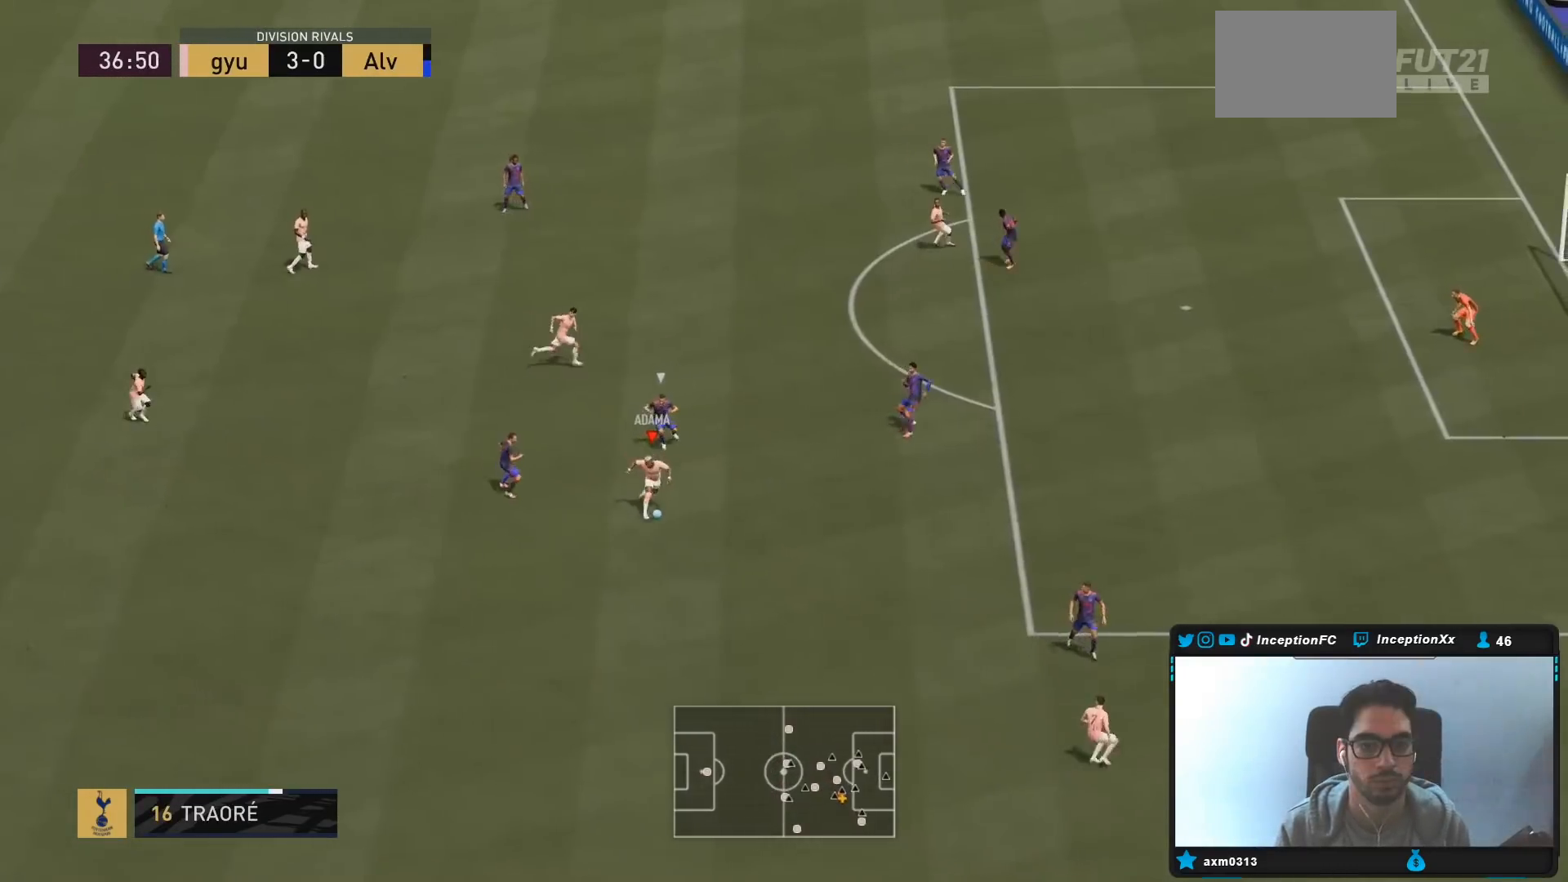
{"buttons": [], "left_stick": "center", "right_stick": "center", "events": []}
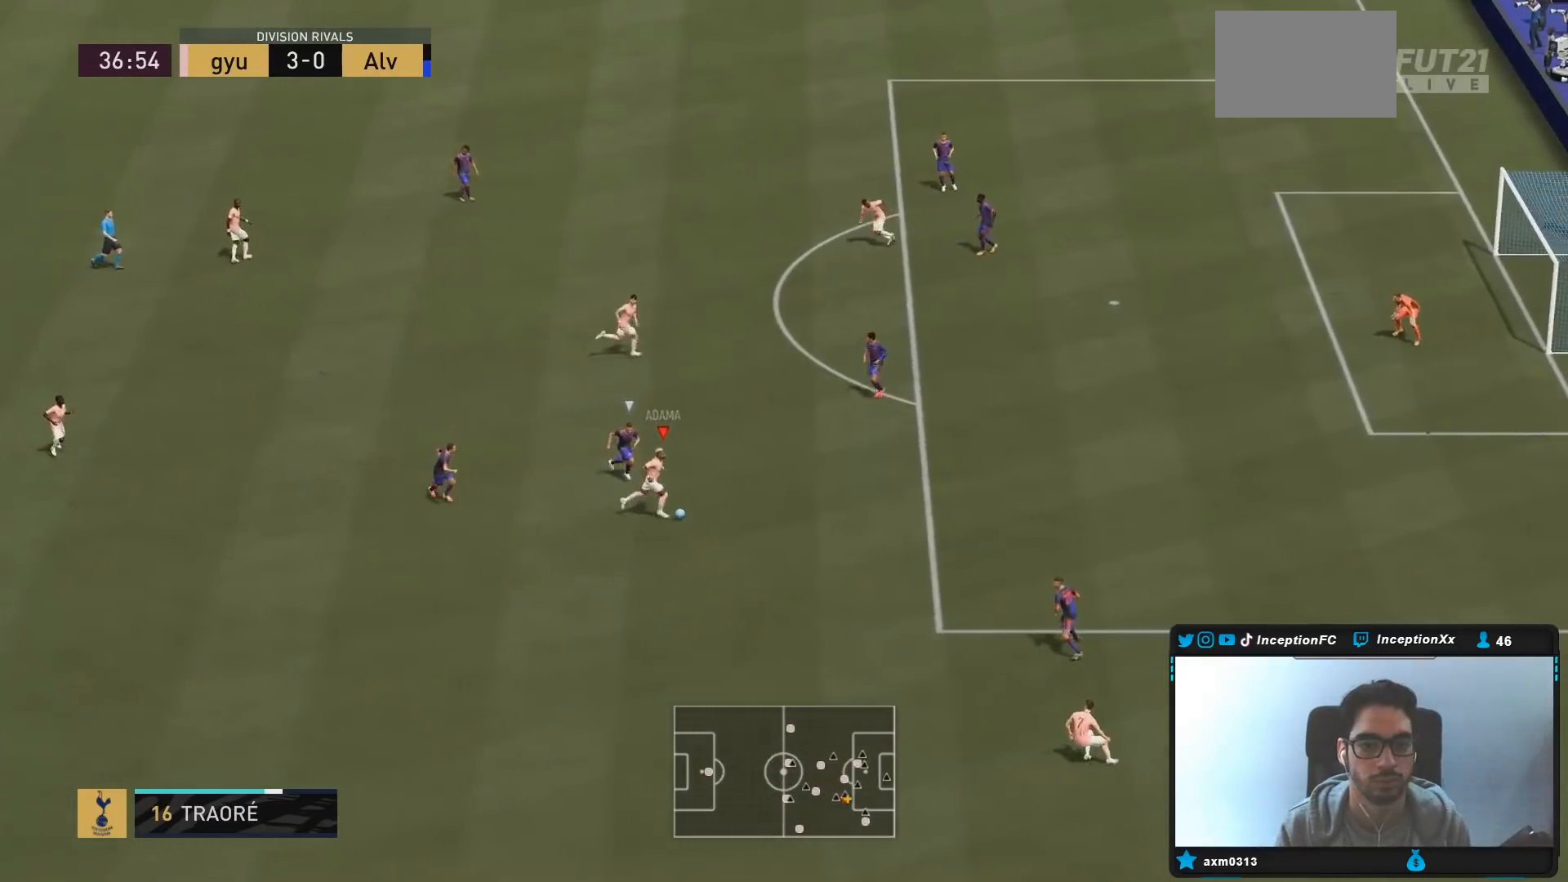
{"buttons": [], "left_stick": "up-left", "right_stick": "center", "events": [[117, "left_stick", "left"], [483, "left_stick", "up-left"]]}
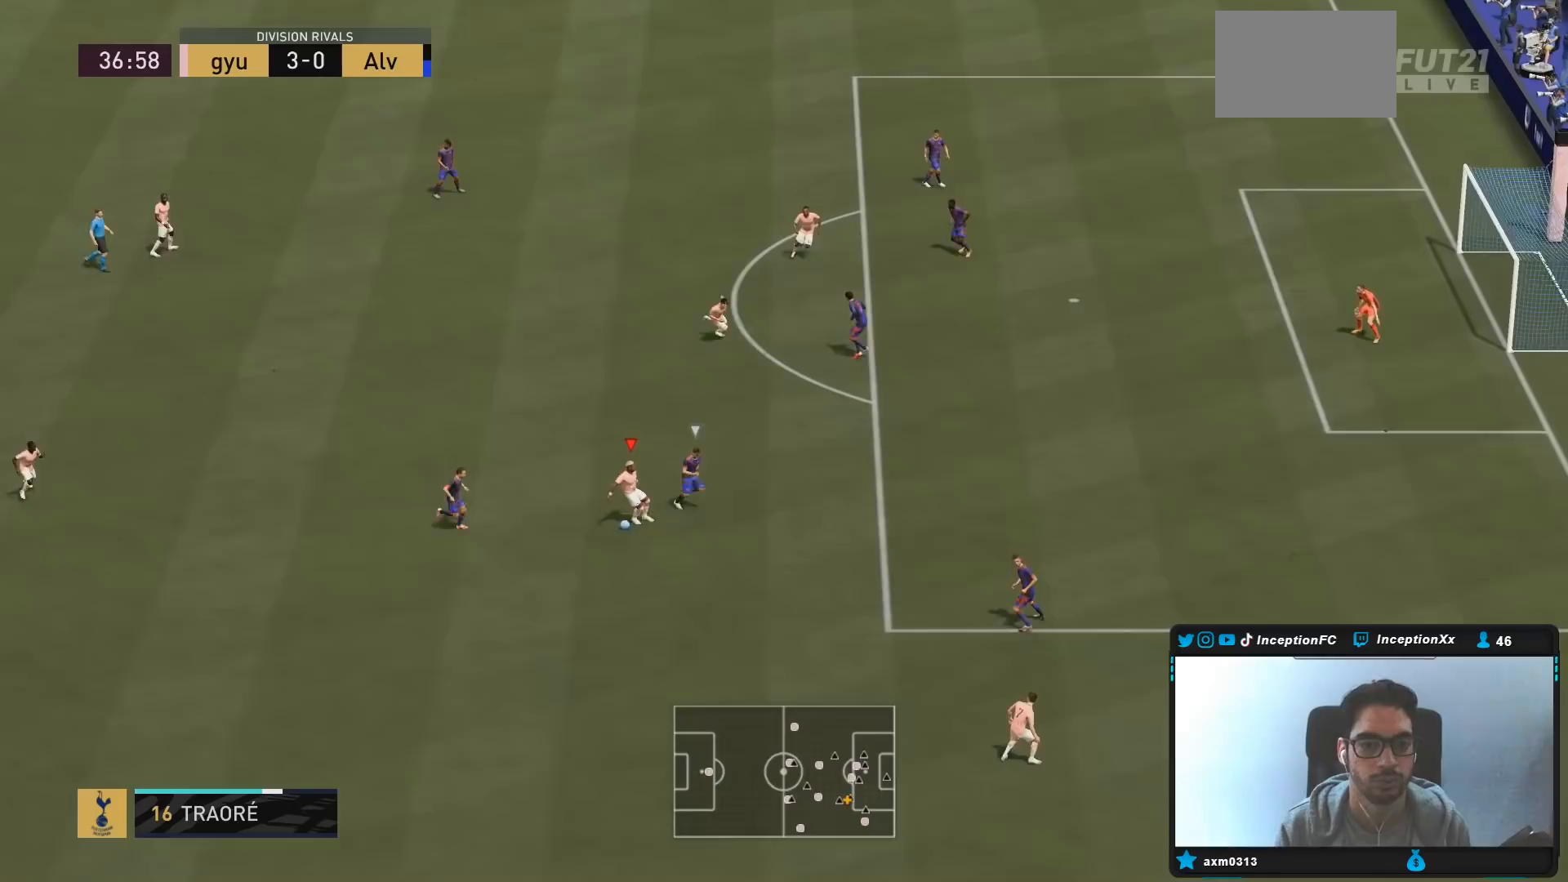
{"buttons": [], "left_stick": "up", "right_stick": "center", "events": [[233, "left_stick", "up"]]}
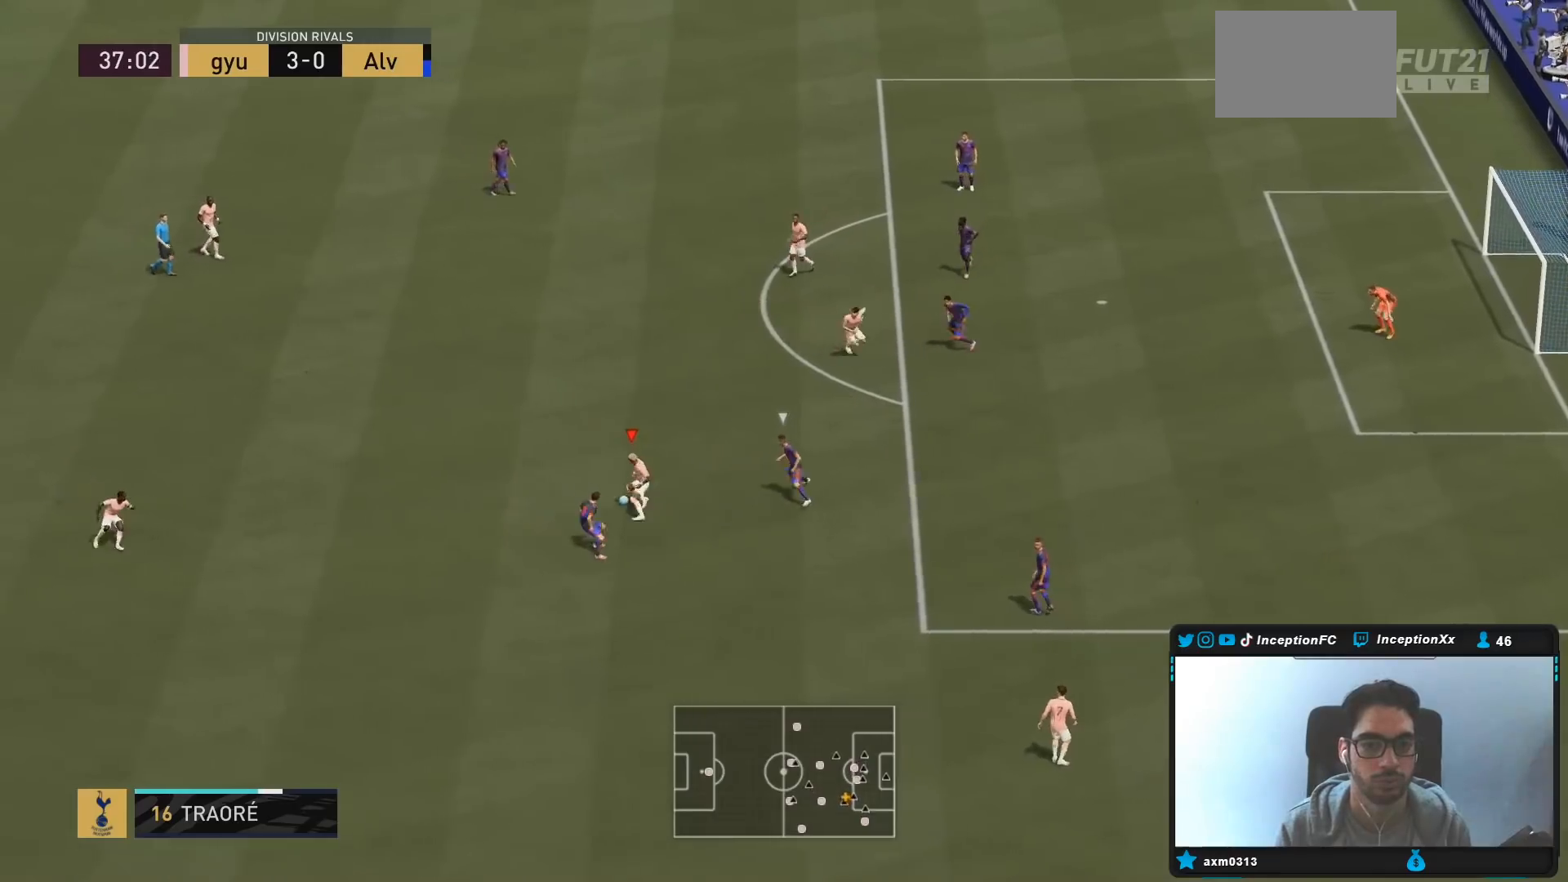
{"buttons": [], "left_stick": "up", "right_stick": "center", "events": [[300, "CROSS", "down"], [433, "CROSS", "up"]]}
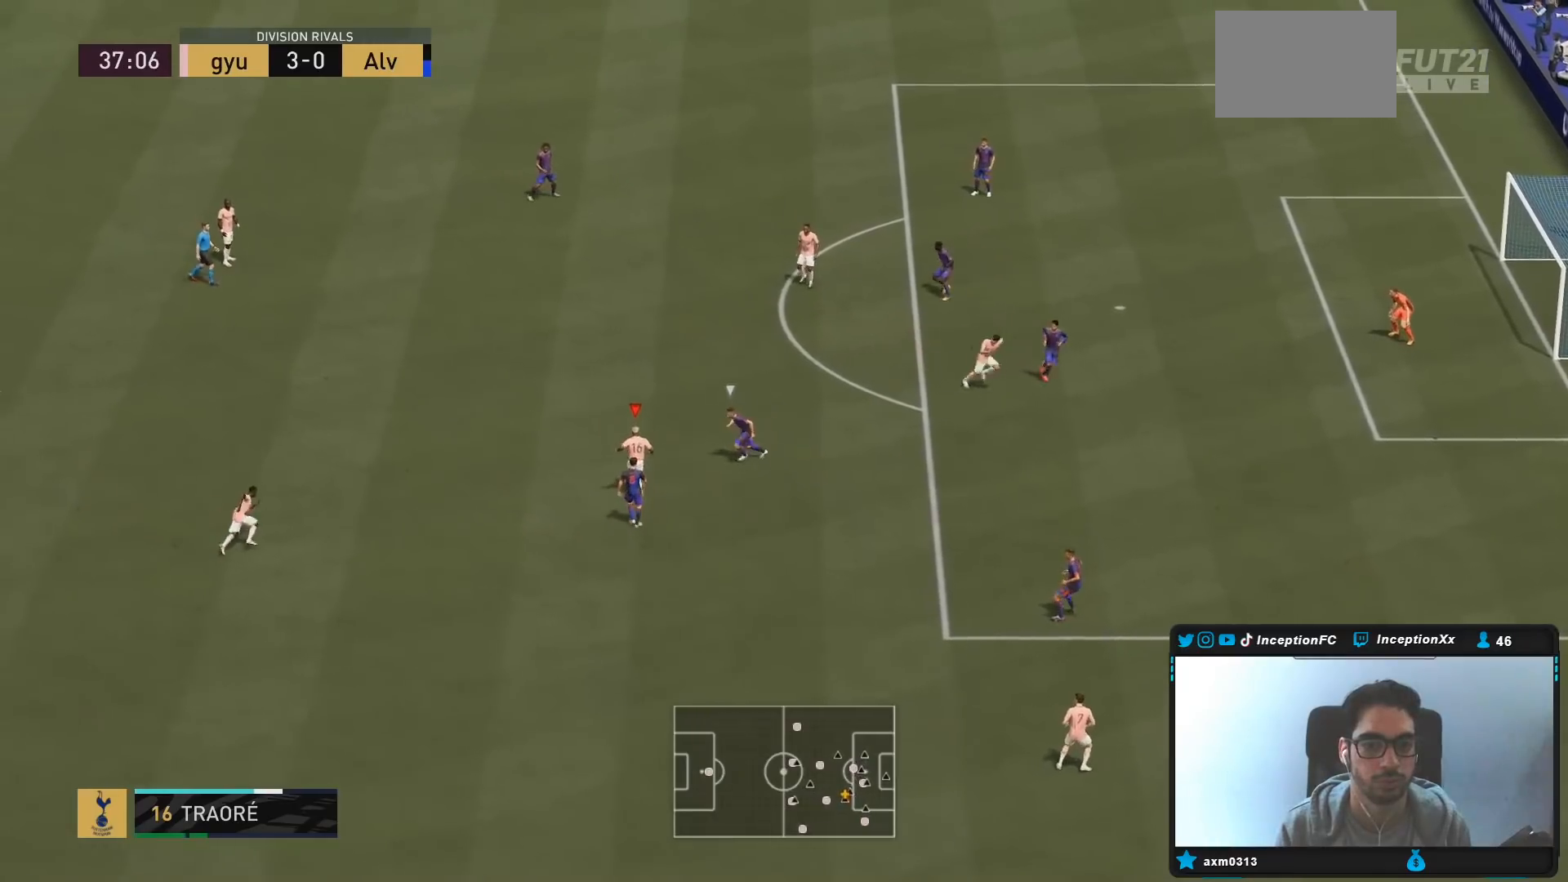
{"buttons": [], "left_stick": "down", "right_stick": "center", "events": [[50, "left_stick", "center"], [150, "R2", "down"], [350, "R2", "up"], [417, "left_stick", "down"]]}
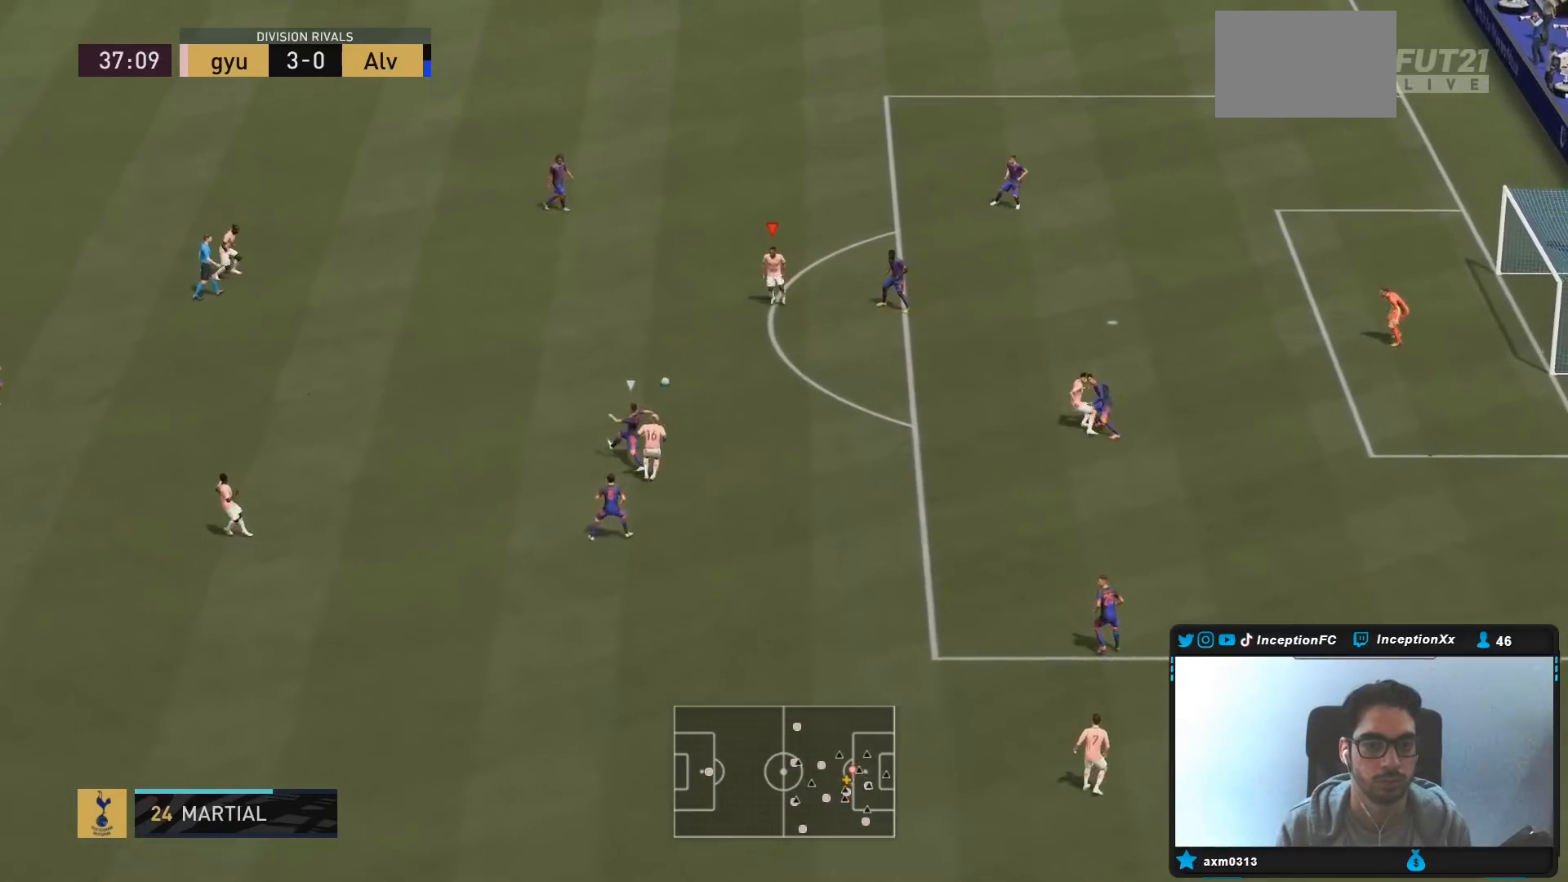
{"buttons": [], "left_stick": "up-right", "right_stick": "center", "events": [[167, "left_stick", "center"], [467, "left_stick", "up-right"]]}
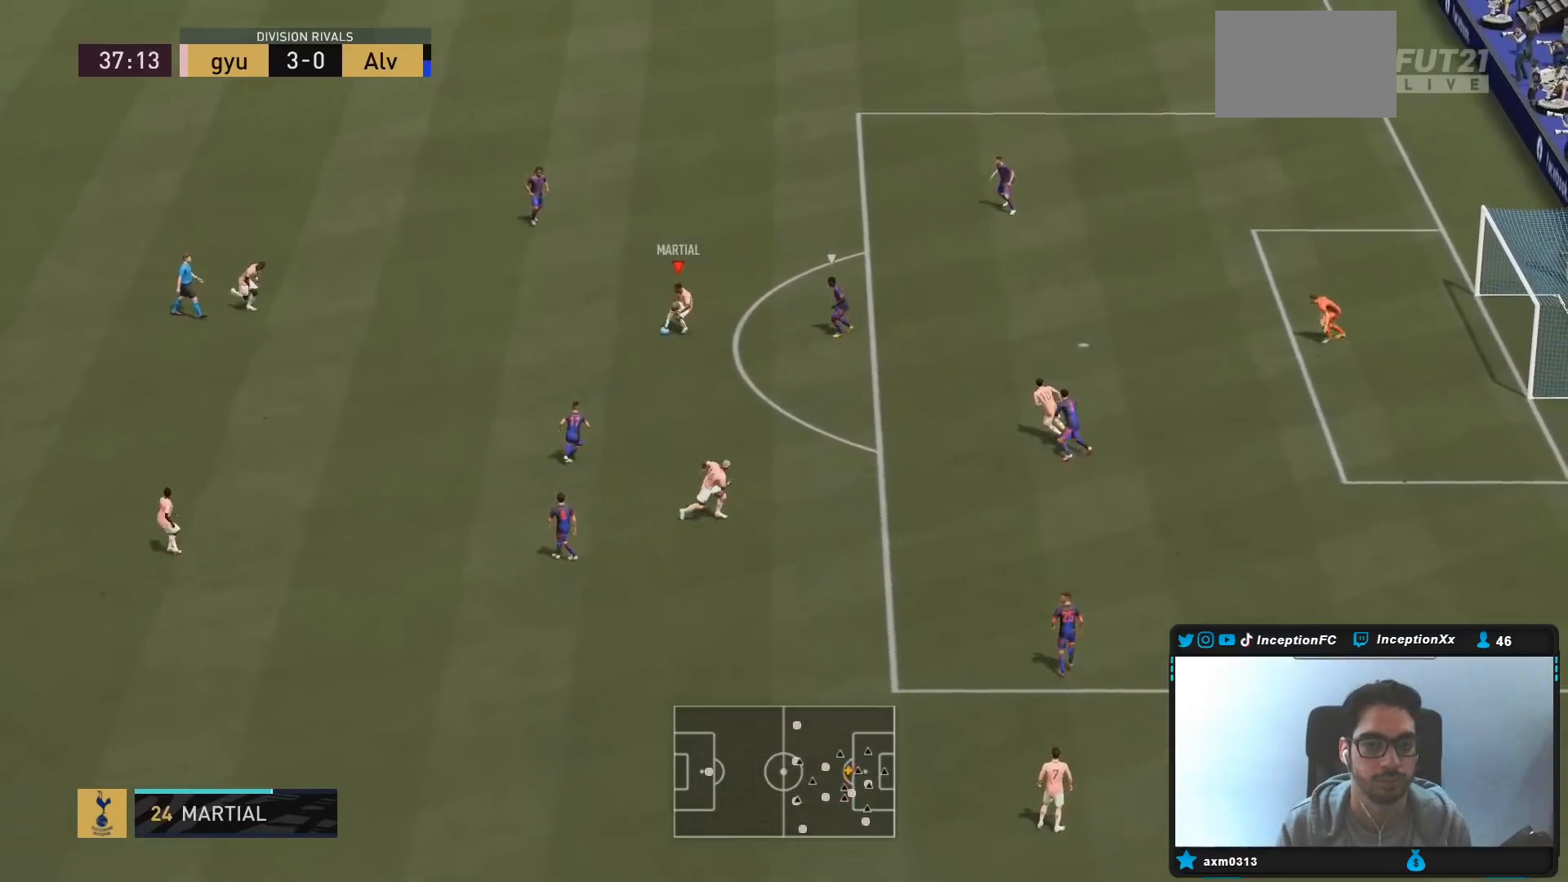
{"buttons": ["R1"], "left_stick": "up-right", "right_stick": "center", "events": [[317, "L1", "down"], [317, "L2", "down"], [317, "R1", "down"], [333, "right_stick", "up-right"], [450, "right_stick", "center"], [483, "L1", "up"], [483, "L2", "up"]]}
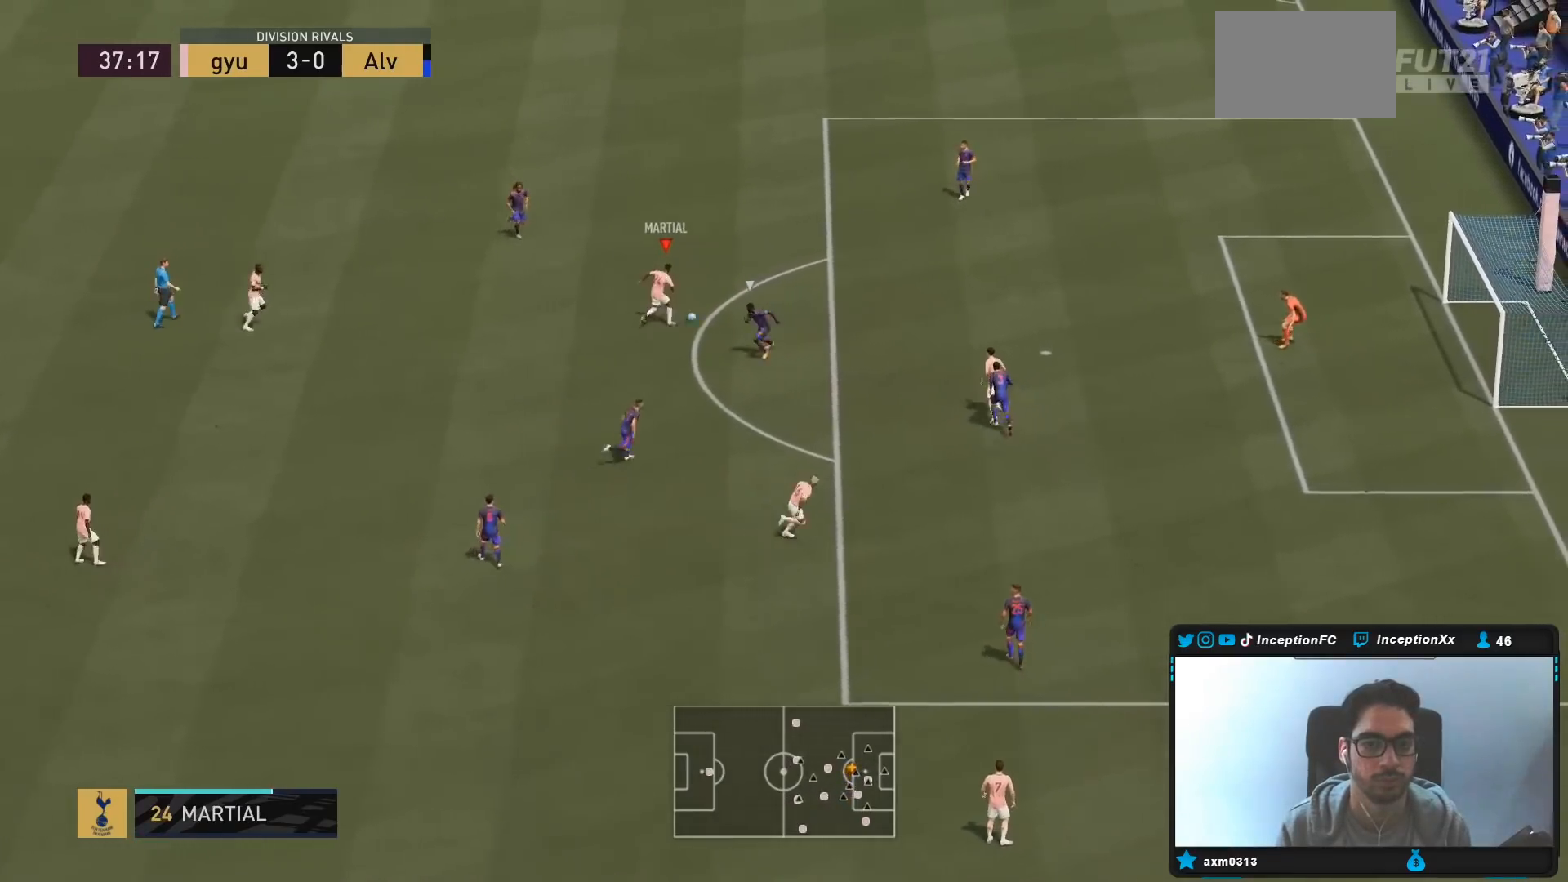
{"buttons": [], "left_stick": "up-right", "right_stick": "center", "events": [[17, "R1", "up"], [100, "R2", "down"], [367, "R2", "up"]]}